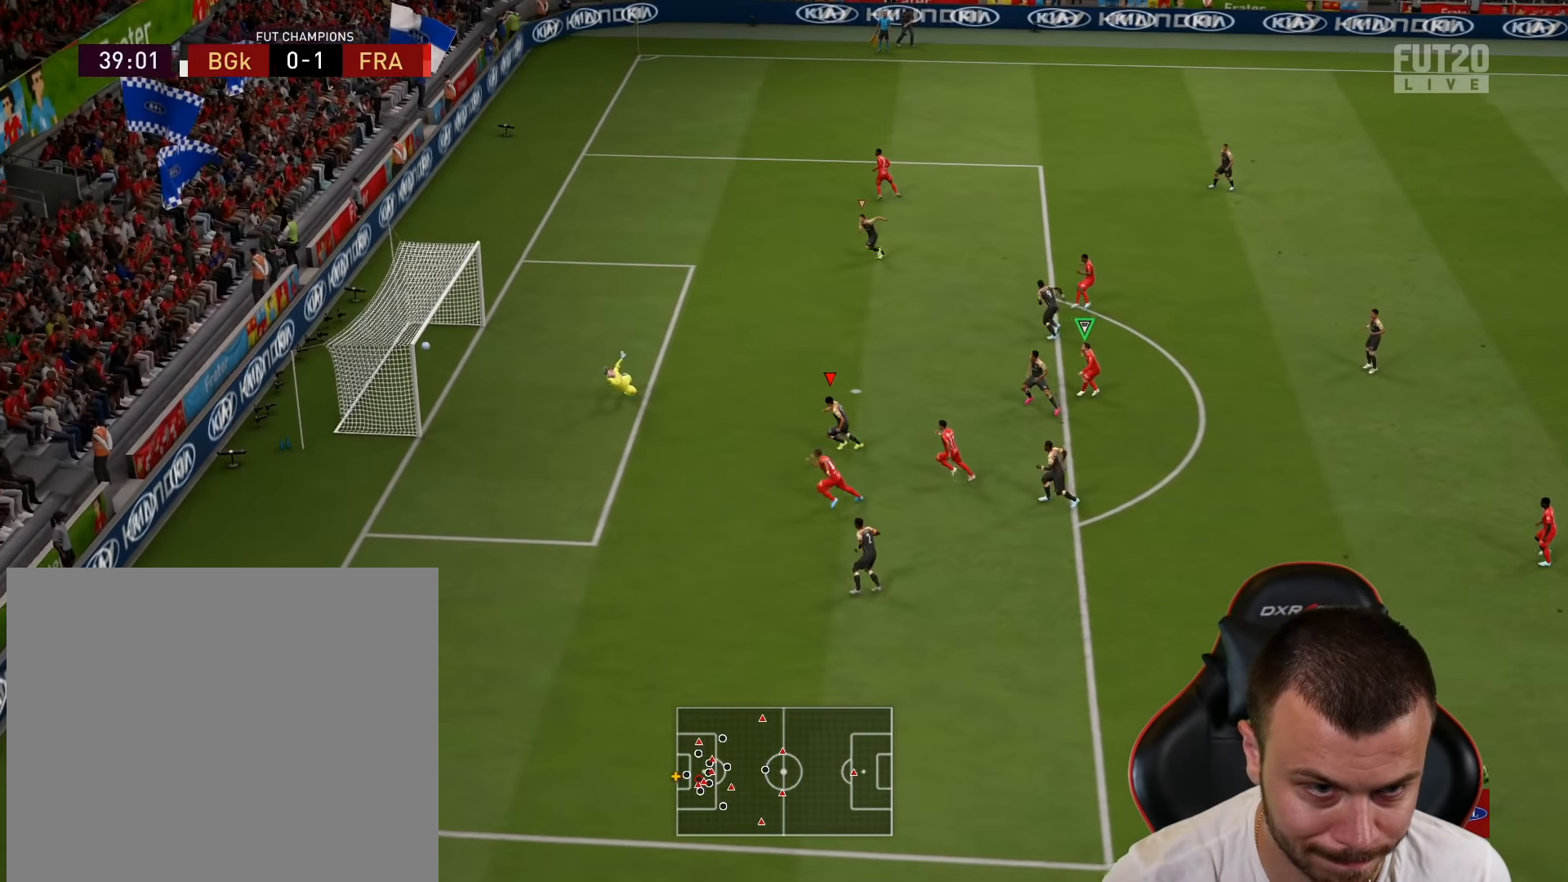
Gameplay with a controller (PlayStation layout); each line is a JSON object with the inputs held at the frame after it. "events" lists button and stick changes between this image and that frame as [ms after this image, input, new state], when the widget could be followed in between.
{"buttons": [], "left_stick": "center", "right_stick": "center", "events": [[167, "R1", "up"], [234, "R2", "up"], [234, "left_stick", "center"]]}
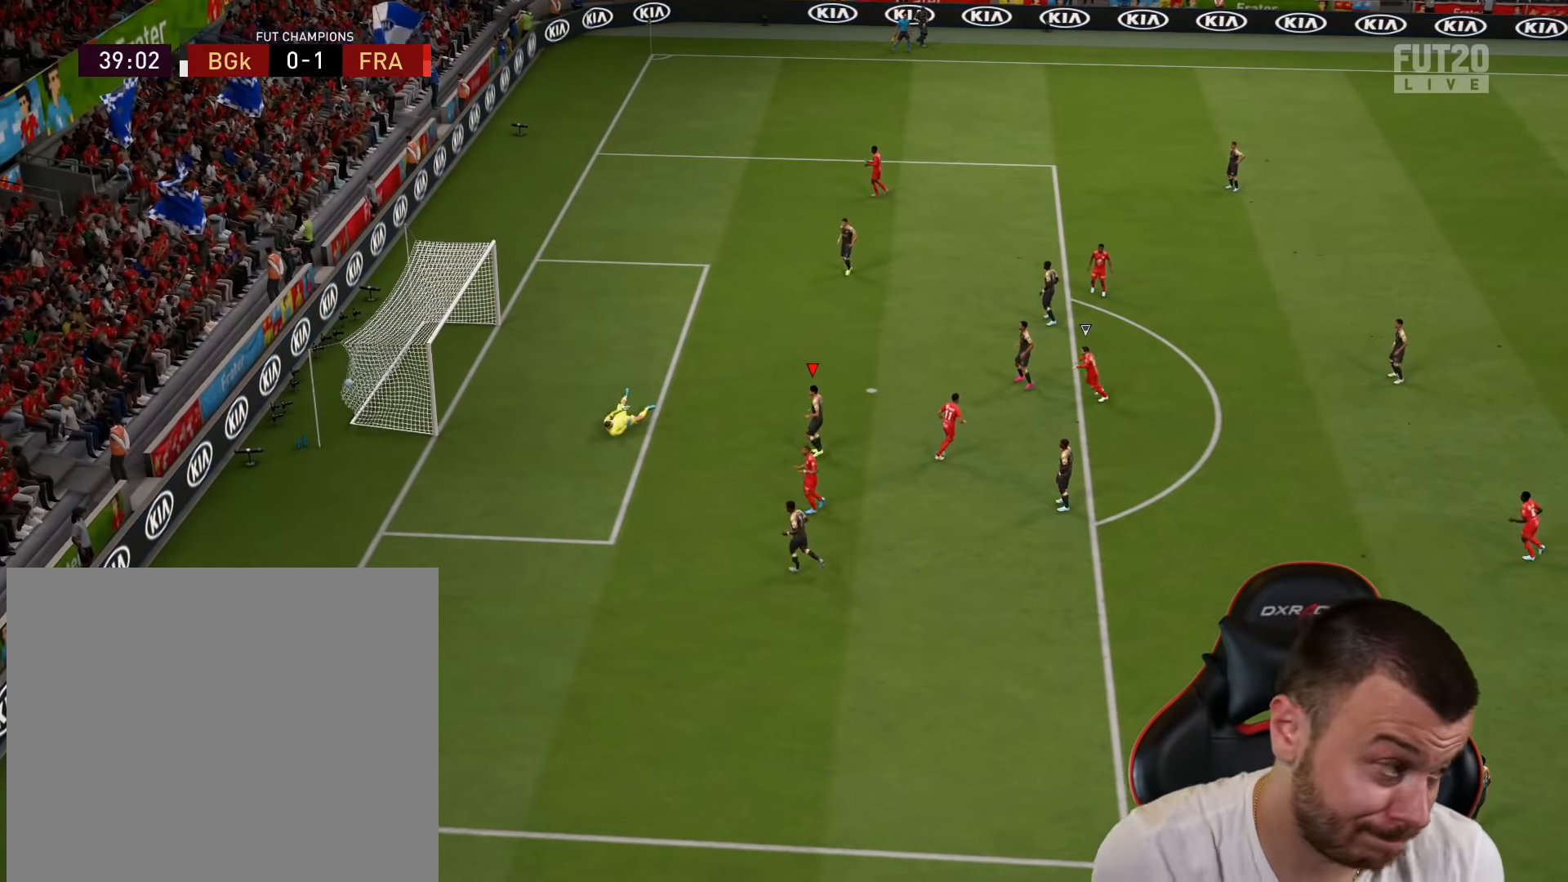
{"buttons": [], "left_stick": "center", "right_stick": "center", "events": []}
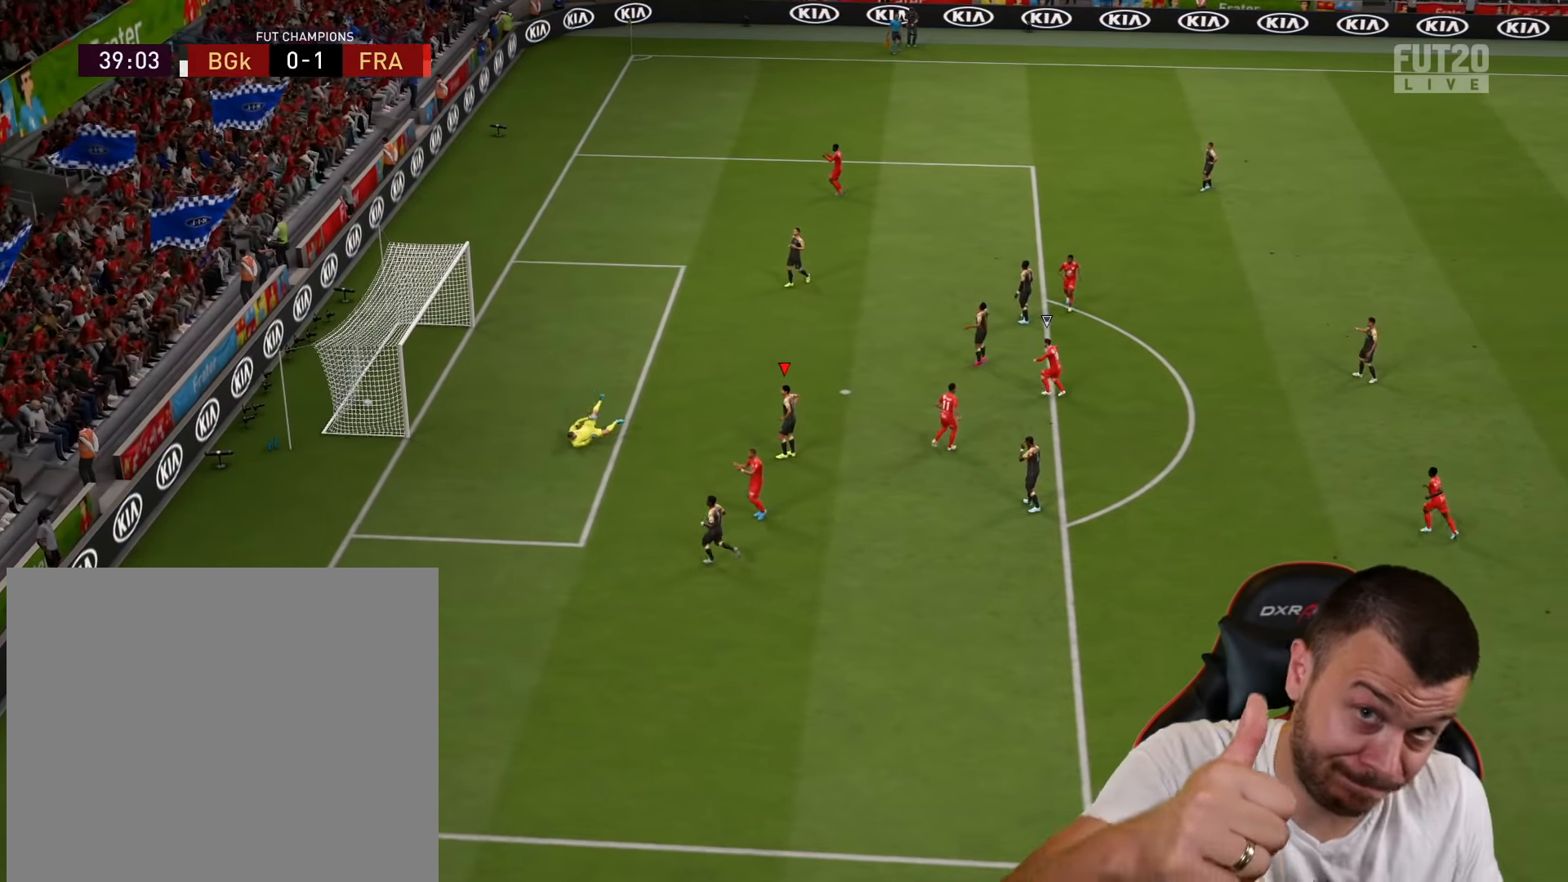
{"buttons": [], "left_stick": "center", "right_stick": "center", "events": []}
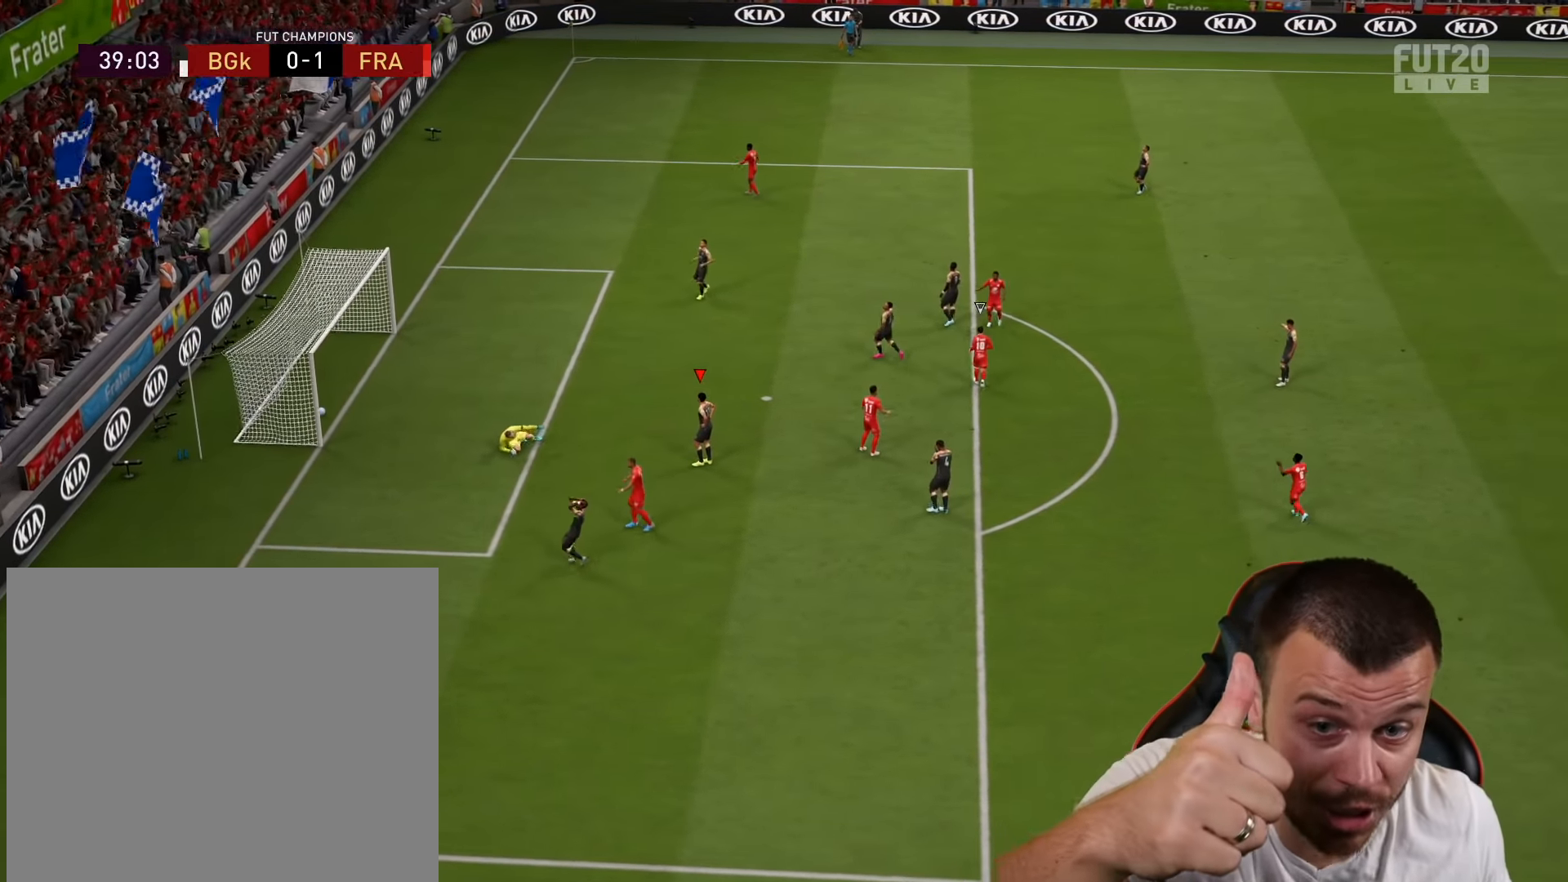
{"buttons": [], "left_stick": "center", "right_stick": "center", "events": []}
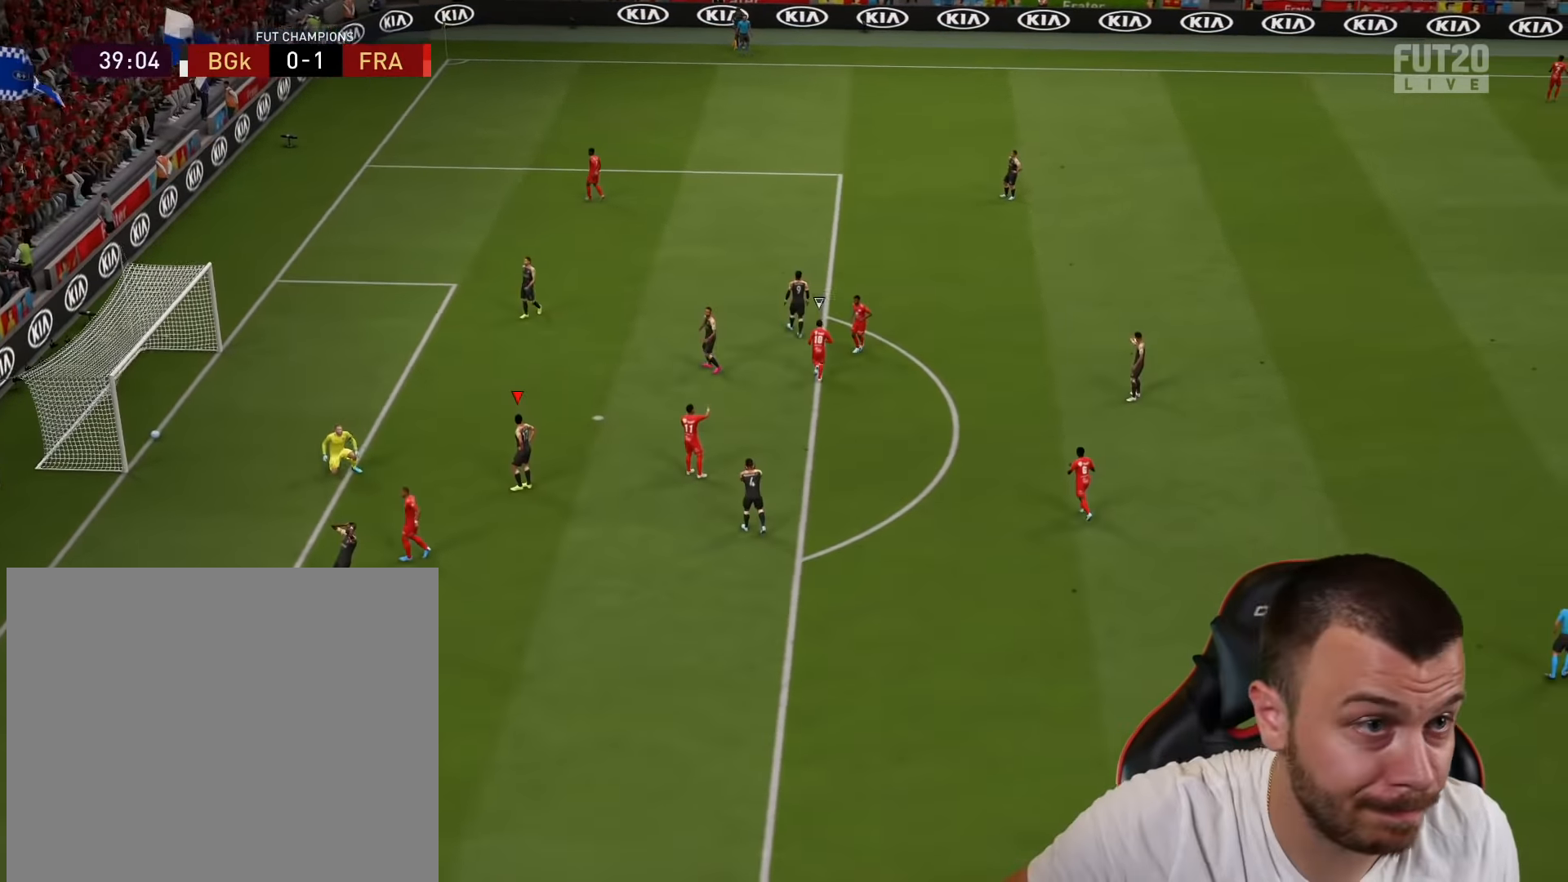
{"buttons": [], "left_stick": "center", "right_stick": "center", "events": []}
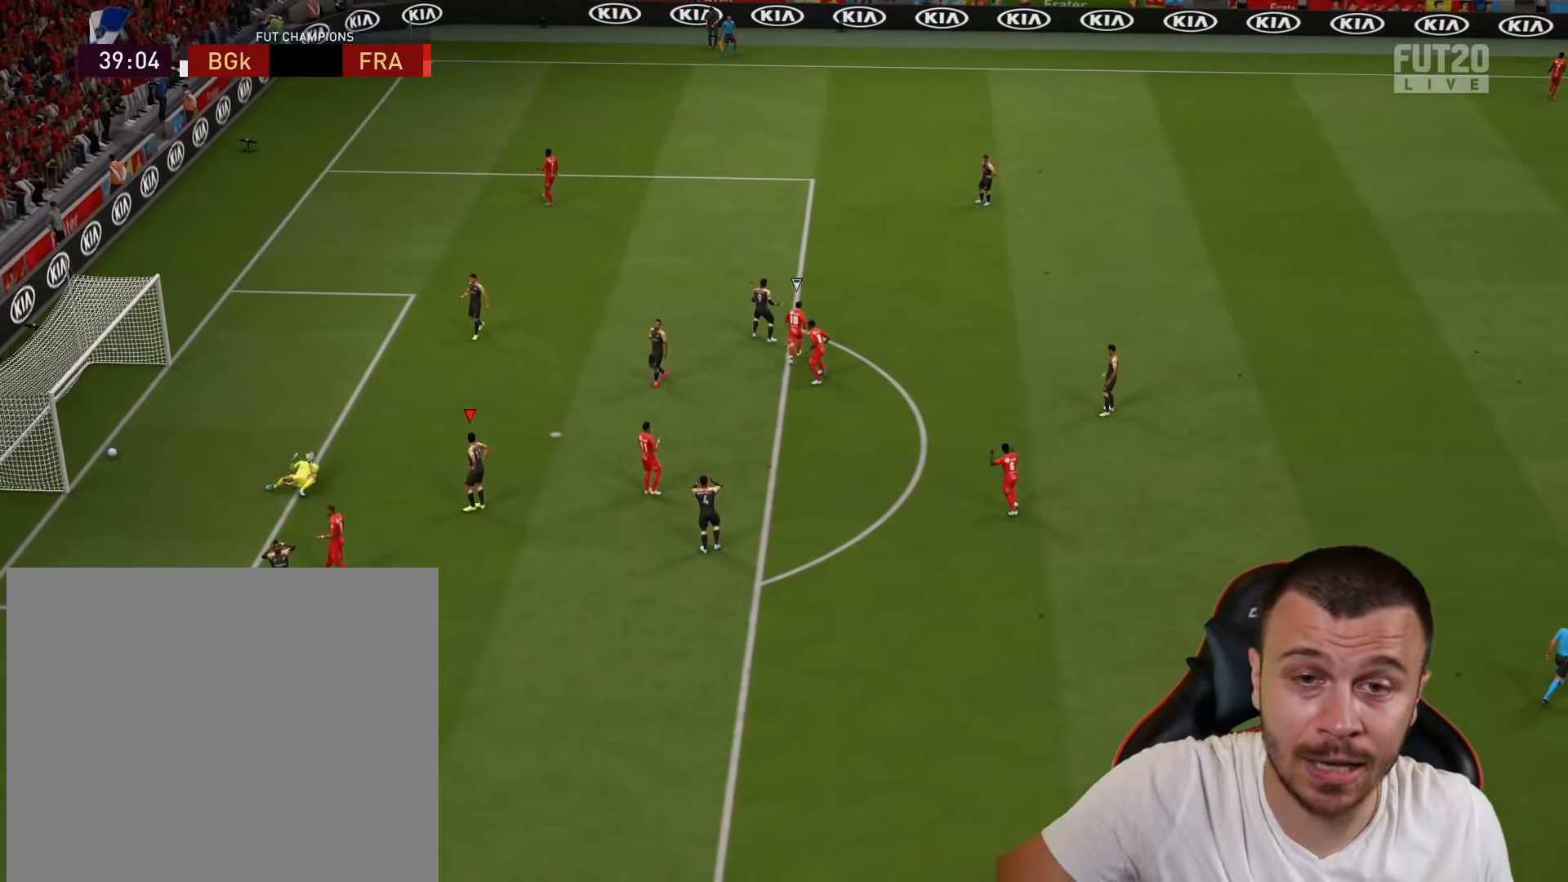
{"buttons": [], "left_stick": "center", "right_stick": "center", "events": []}
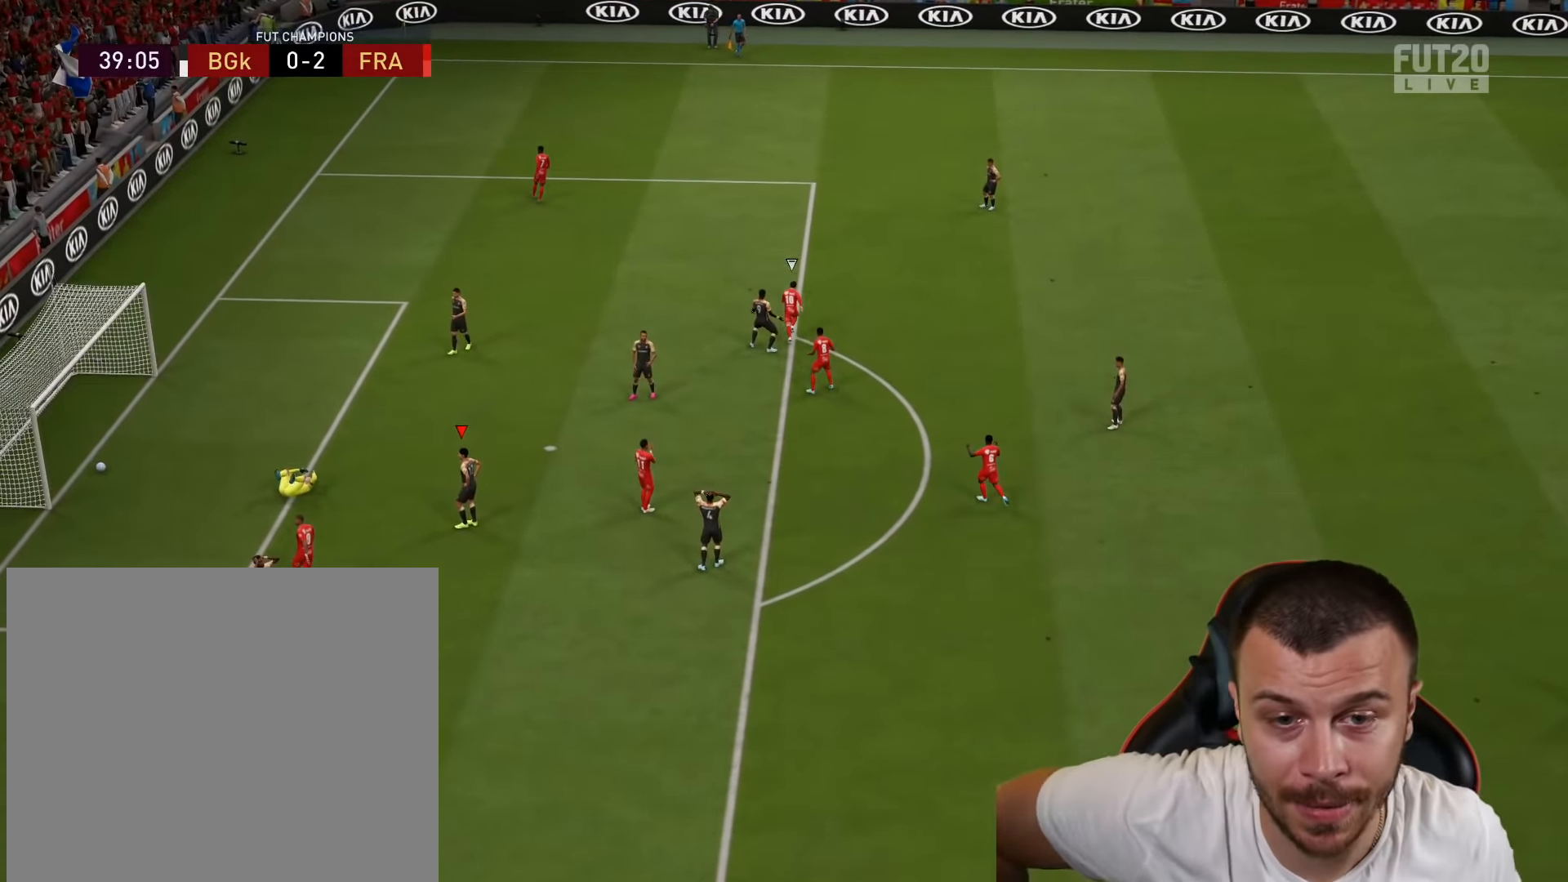
{"buttons": ["R2"], "left_stick": "center", "right_stick": "center", "events": [[250, "left_stick", "right"], [400, "R2", "down"], [484, "left_stick", "center"]]}
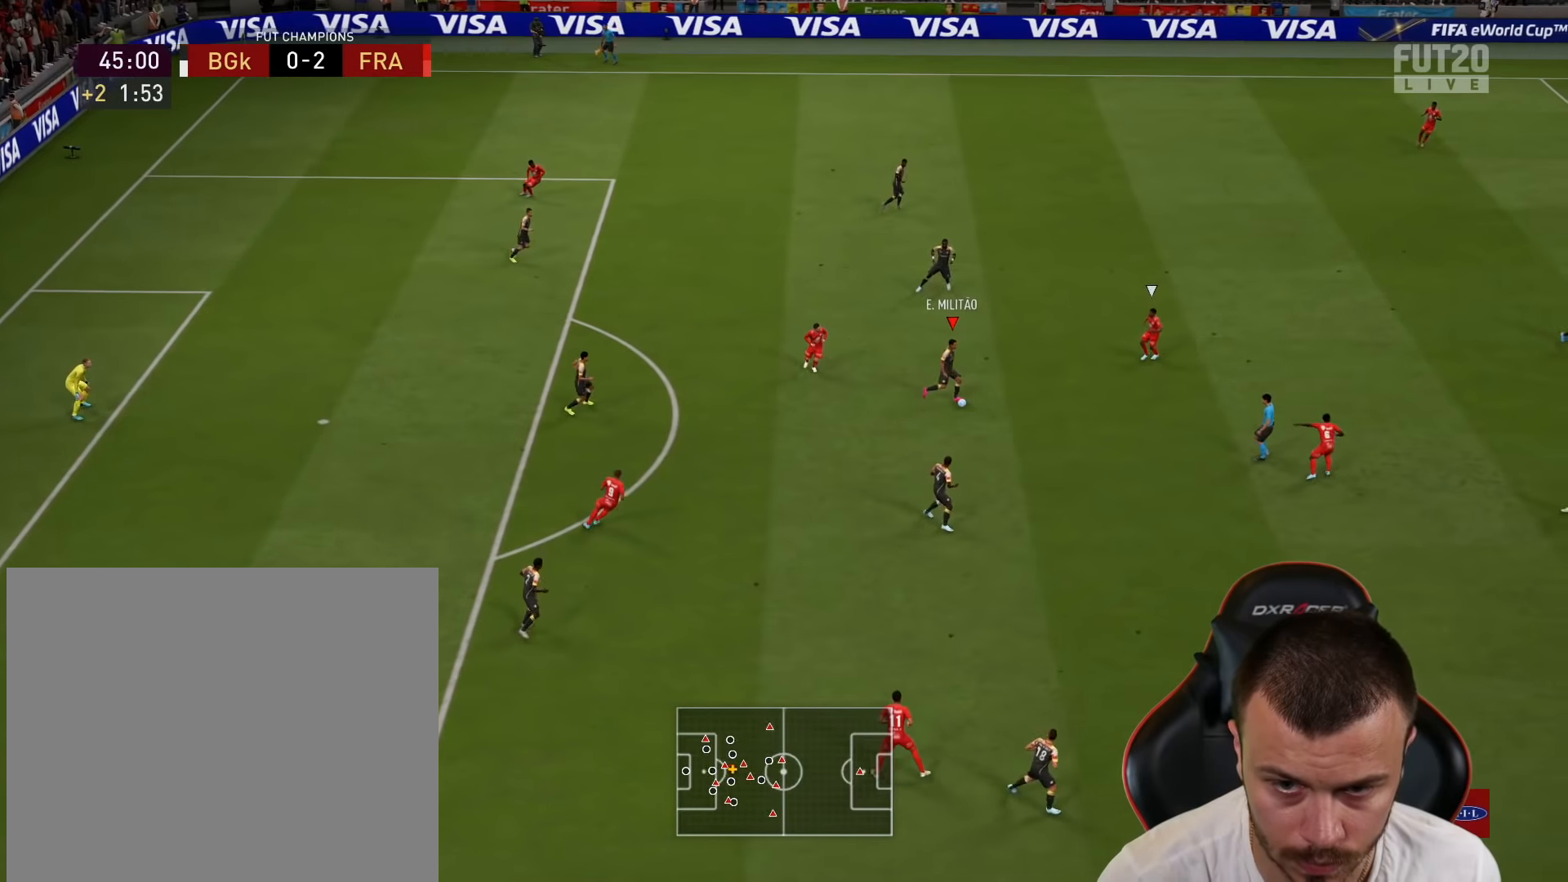
{"buttons": [], "left_stick": "down-right", "right_stick": "center", "events": [[117, "left_stick", "right"], [417, "R2", "up"], [417, "left_stick", "down-right"]]}
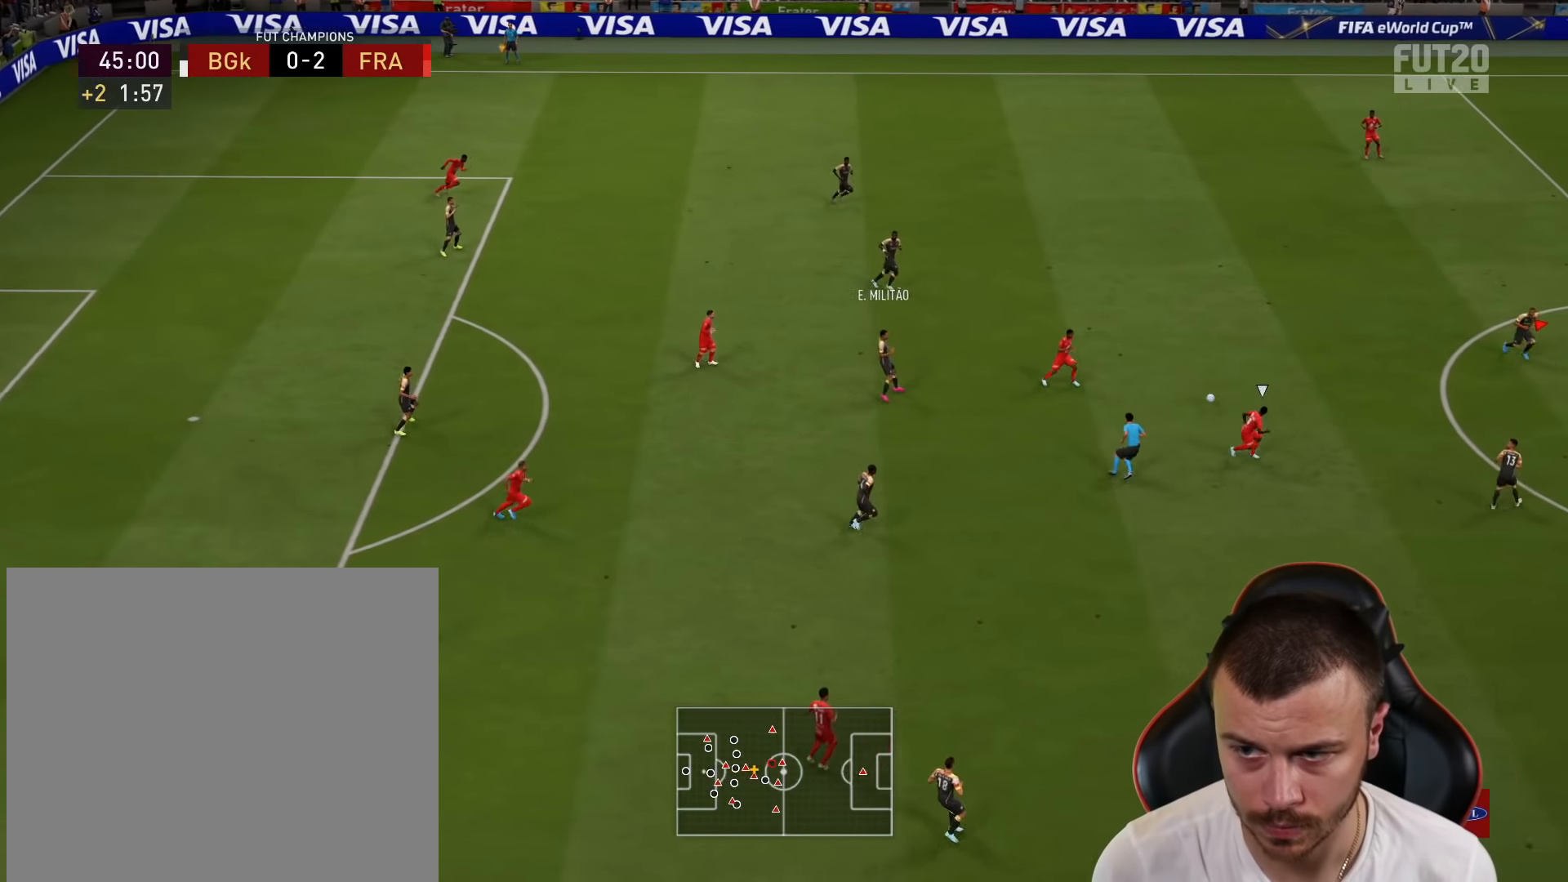
{"buttons": ["L1", "R2"], "left_stick": "down-right", "right_stick": "center", "events": [[16, "L1", "down"], [16, "left_stick", "down"], [33, "CROSS", "down"], [150, "CROSS", "up"], [200, "R2", "down"], [367, "L1", "up"], [383, "left_stick", "down-right"], [484, "L1", "down"]]}
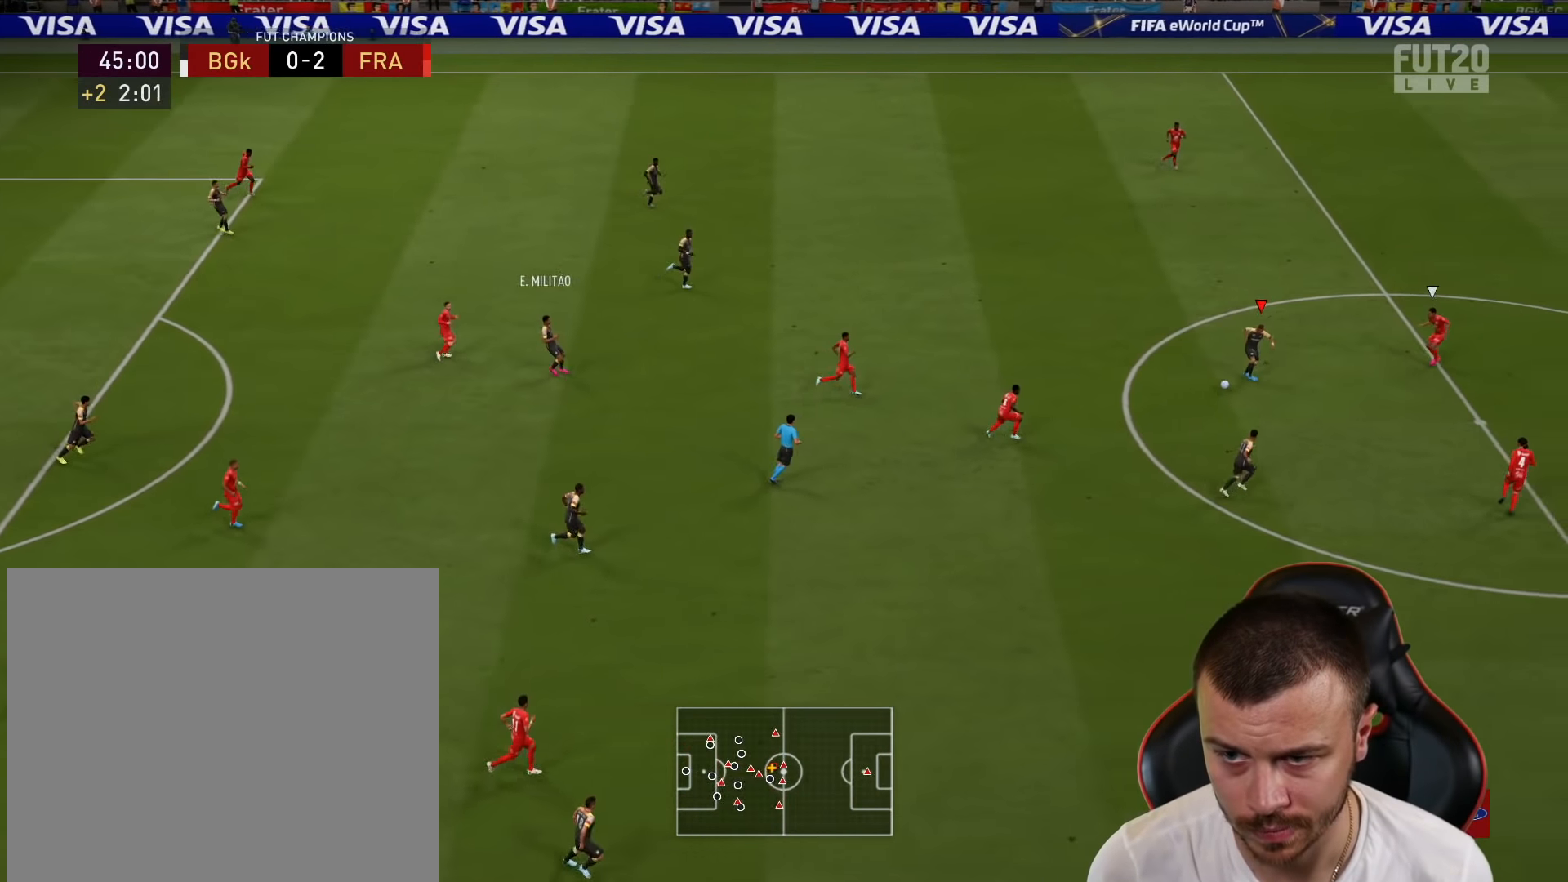
{"buttons": [], "left_stick": "up", "right_stick": "center", "events": [[100, "L1", "up"], [150, "R2", "up"], [200, "left_stick", "up-right"], [267, "L1", "down"], [367, "left_stick", "up"], [384, "L1", "up"]]}
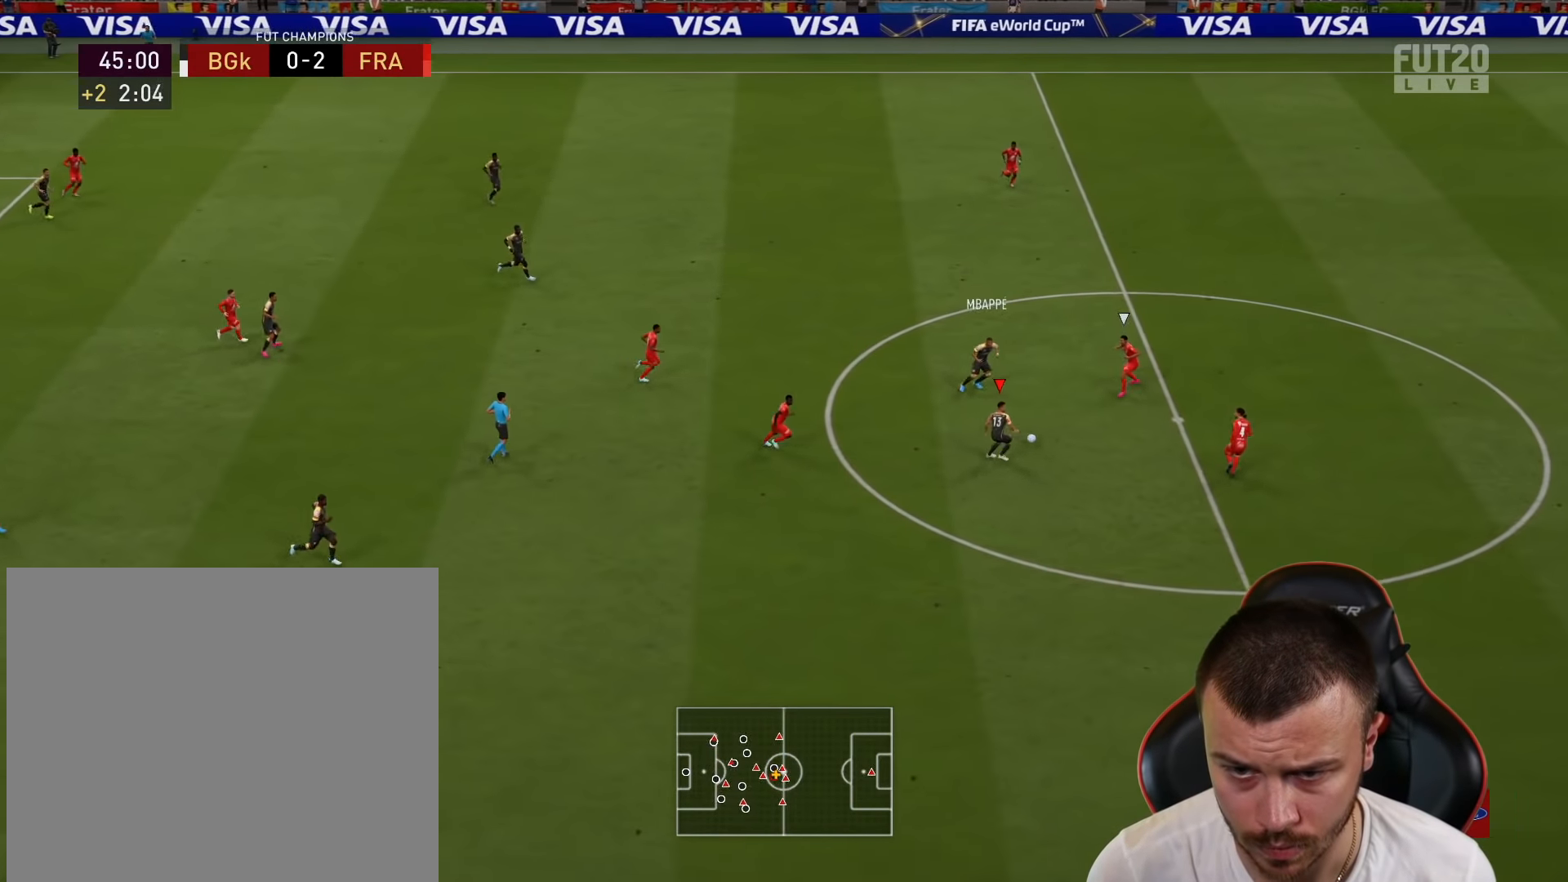
{"buttons": ["R2"], "left_stick": "up-right", "right_stick": "center", "events": [[150, "TRIANGLE", "down"], [150, "left_stick", "up-right"], [333, "TRIANGLE", "up"], [434, "R2", "down"]]}
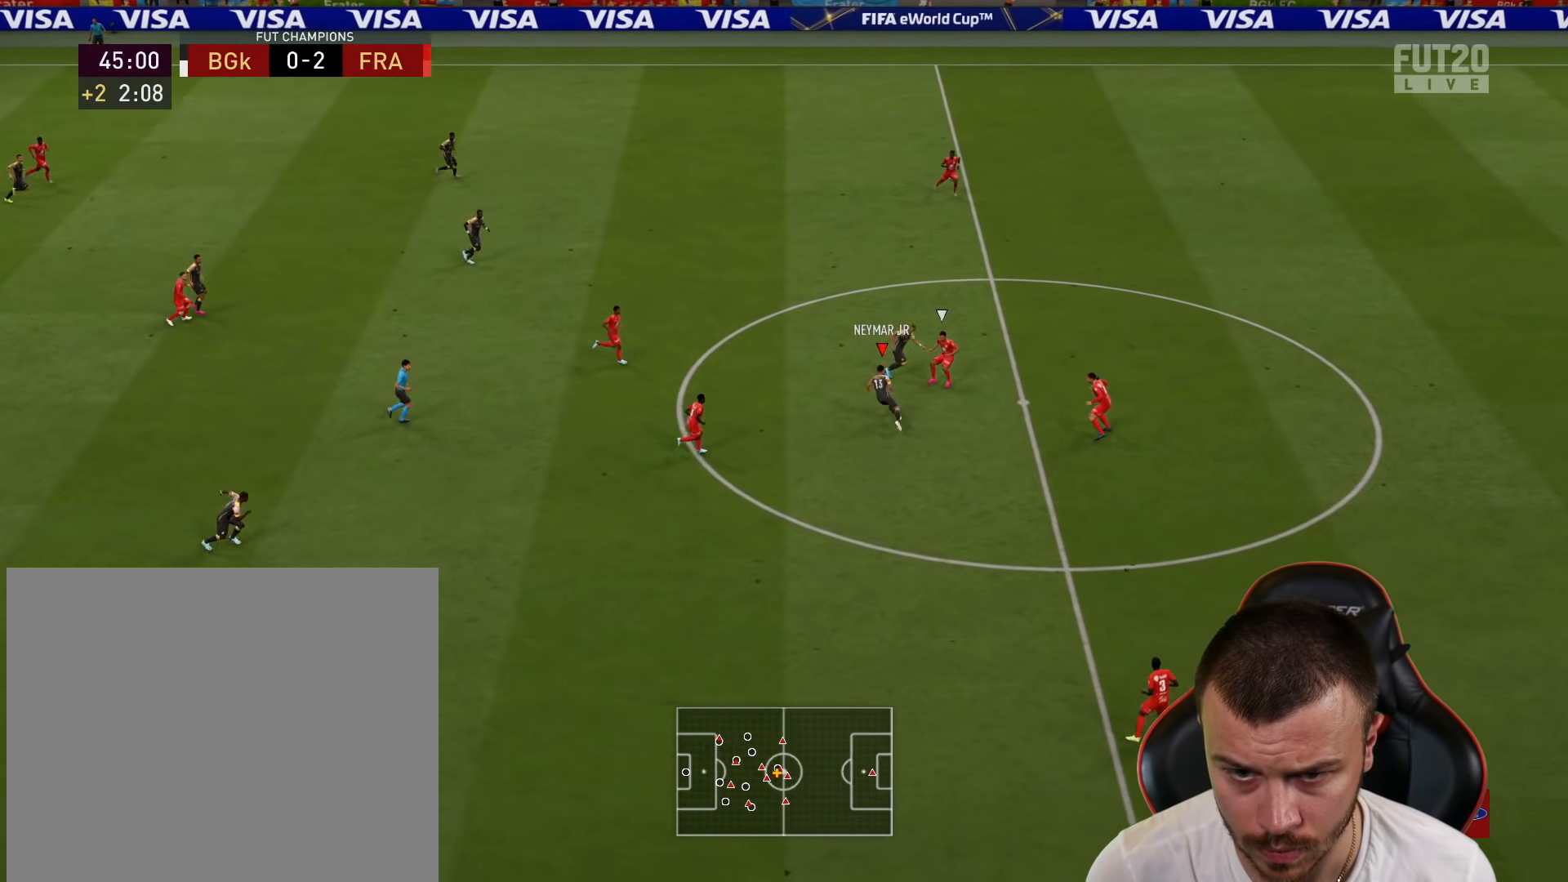
{"buttons": ["R2"], "left_stick": "up-right", "right_stick": "center", "events": []}
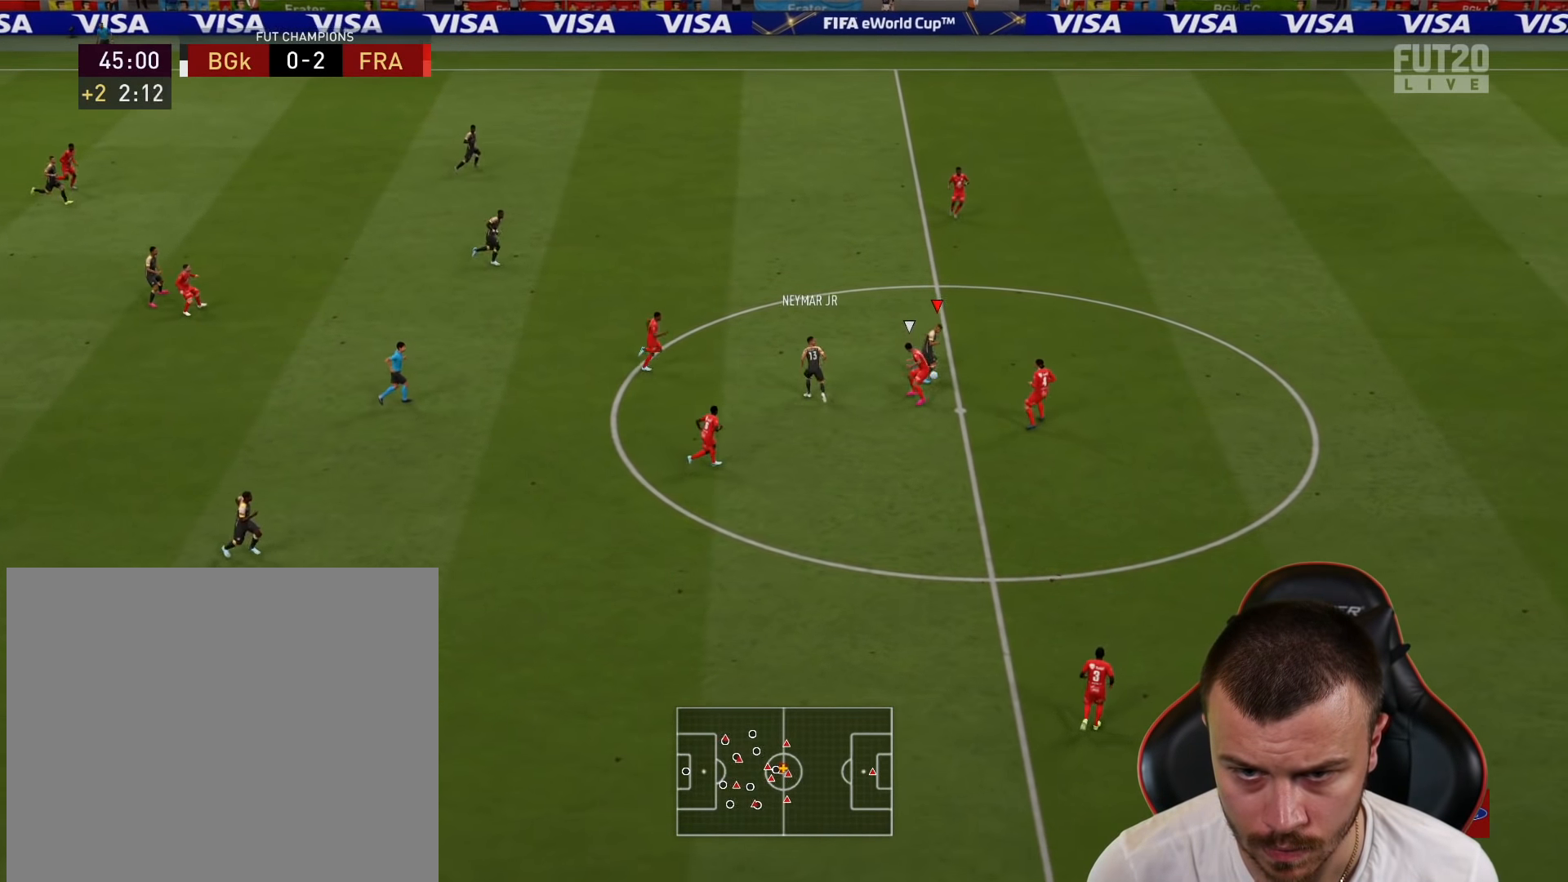
{"buttons": ["R2", "L3"], "left_stick": "up-right", "right_stick": "center", "events": [[500, "L3", "down"]]}
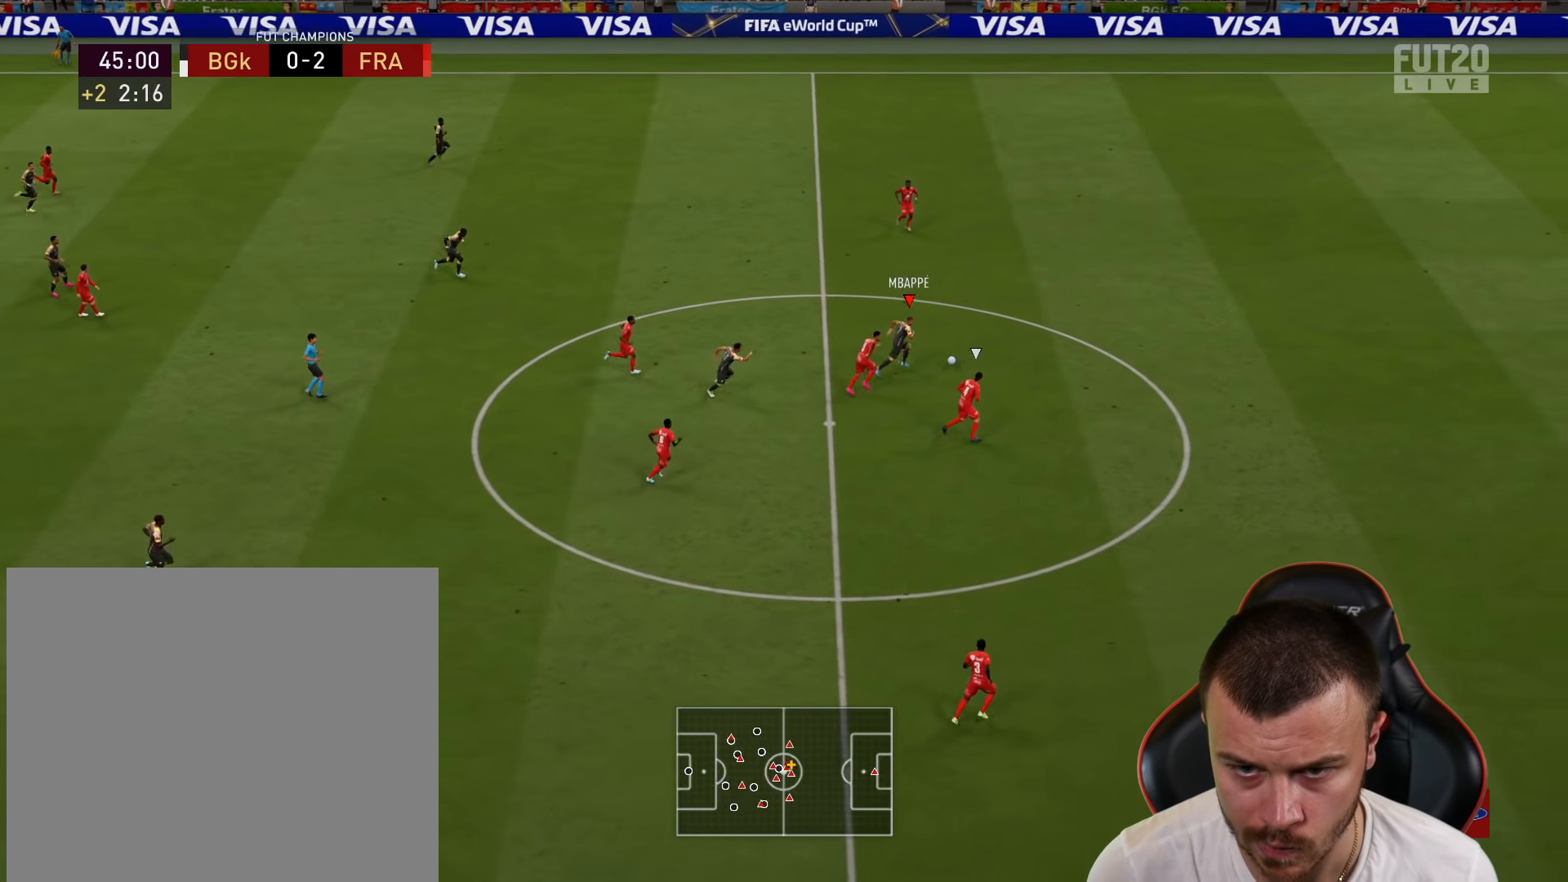
{"buttons": ["R2", "L3"], "left_stick": "up-right", "right_stick": "right", "events": [[34, "right_stick", "right"]]}
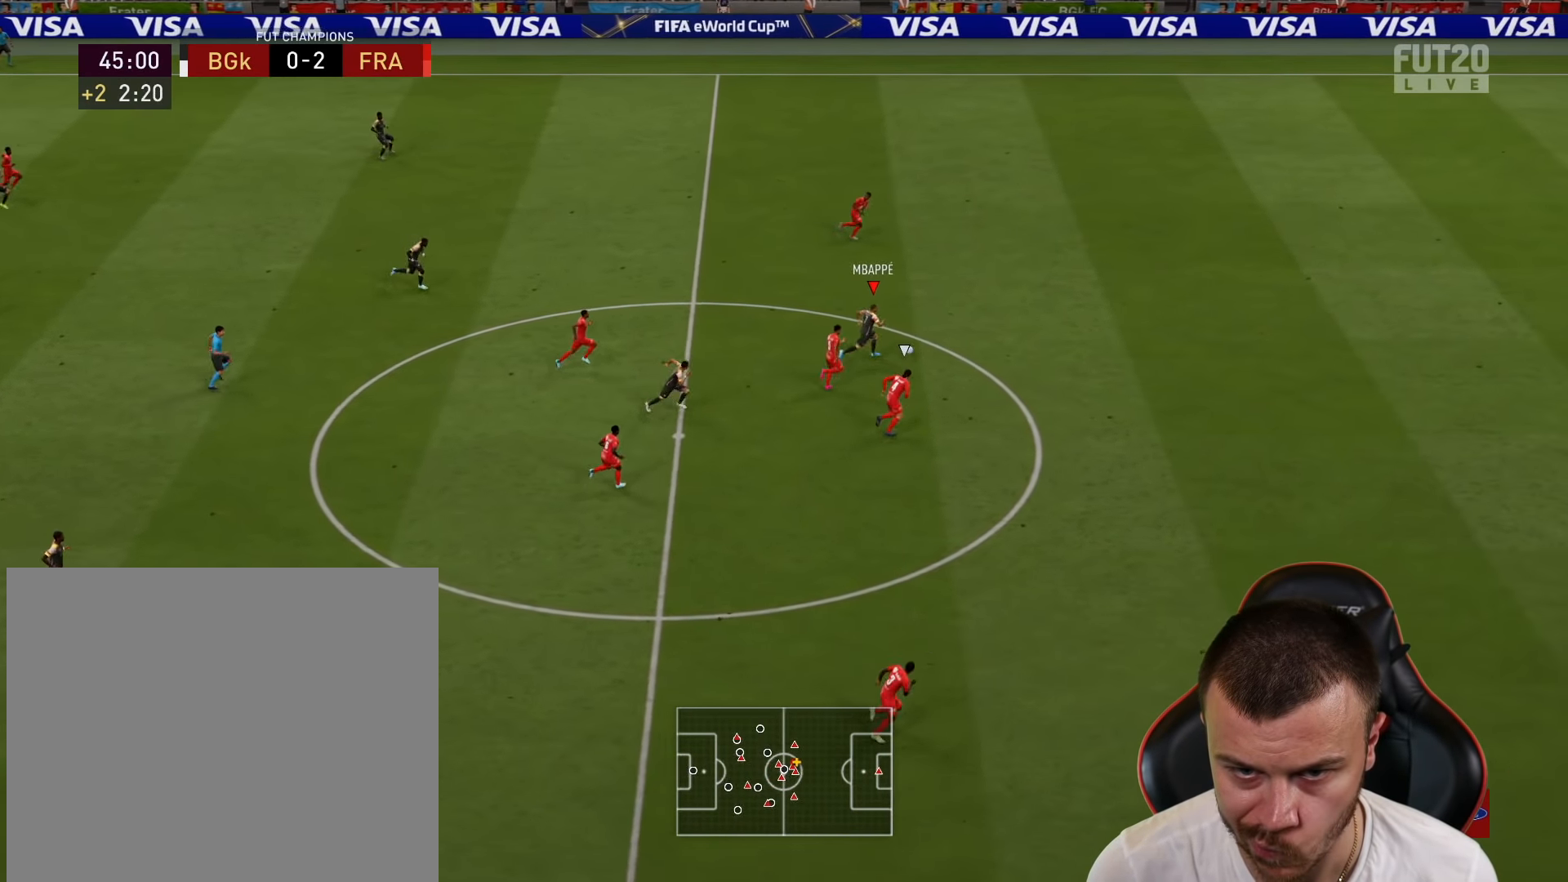
{"buttons": ["R2", "L3"], "left_stick": "up-right", "right_stick": "left", "events": [[500, "right_stick", "left"]]}
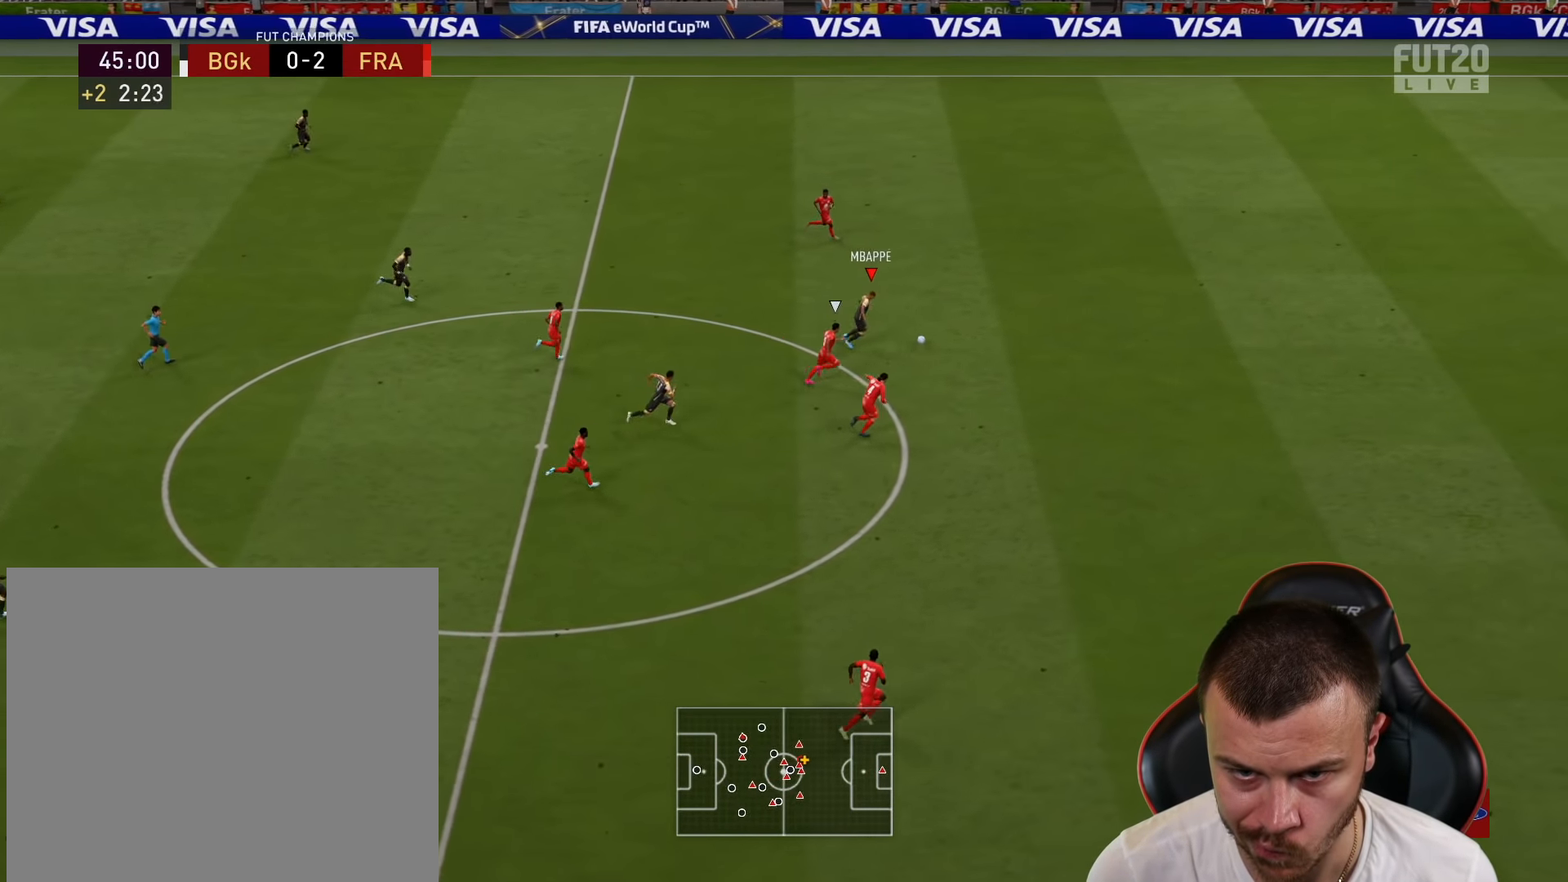
{"buttons": ["R2", "L3"], "left_stick": "right", "right_stick": "center", "events": [[17, "right_stick", "center"], [217, "left_stick", "right"]]}
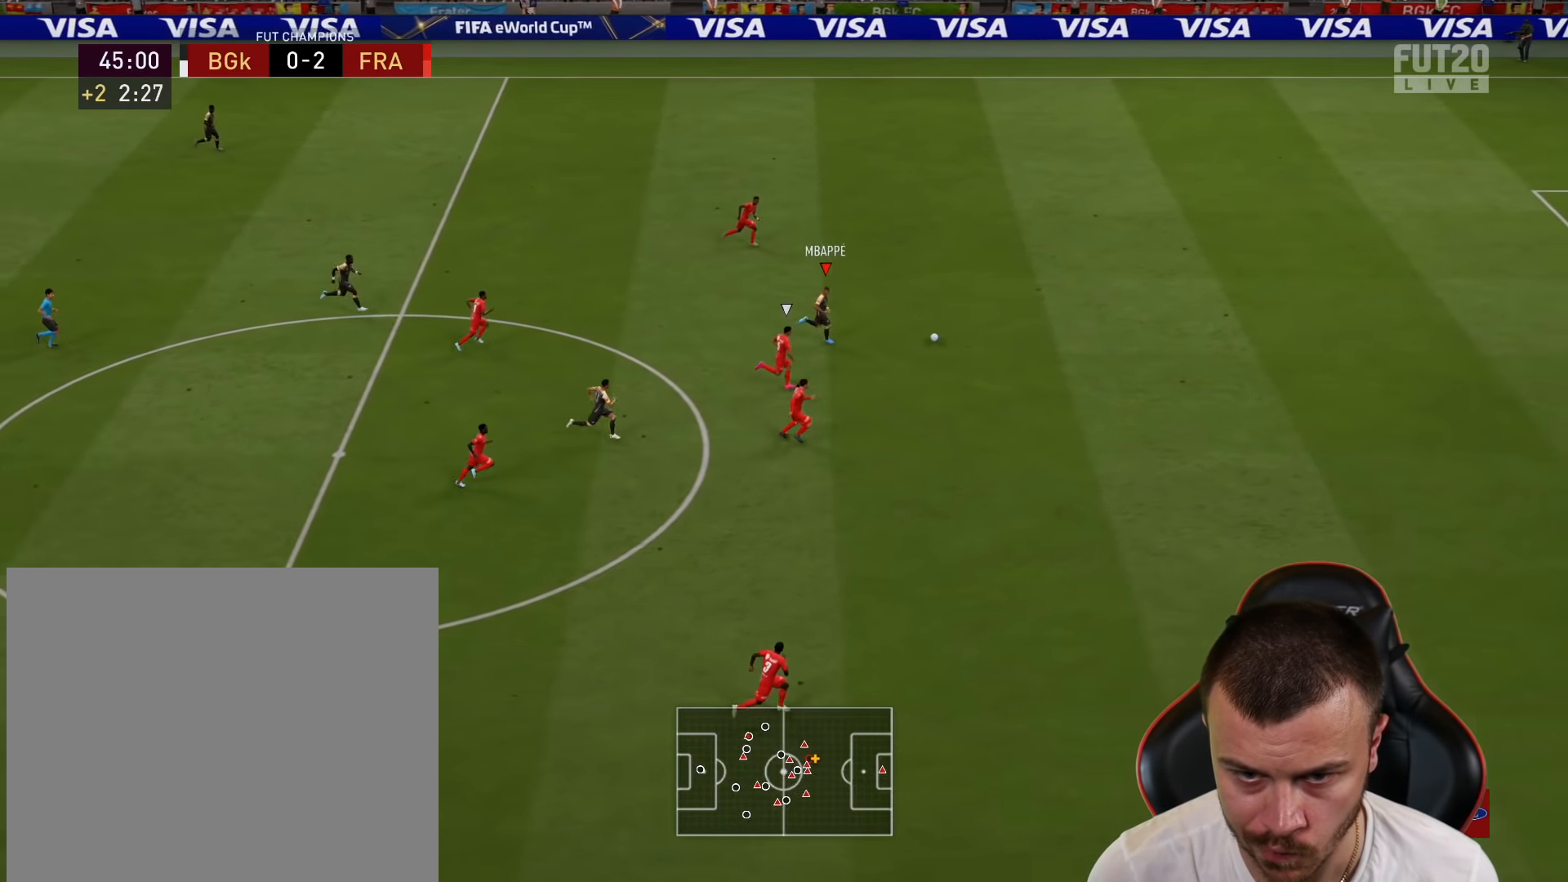
{"buttons": ["R2", "L3"], "left_stick": "right", "right_stick": "center", "events": []}
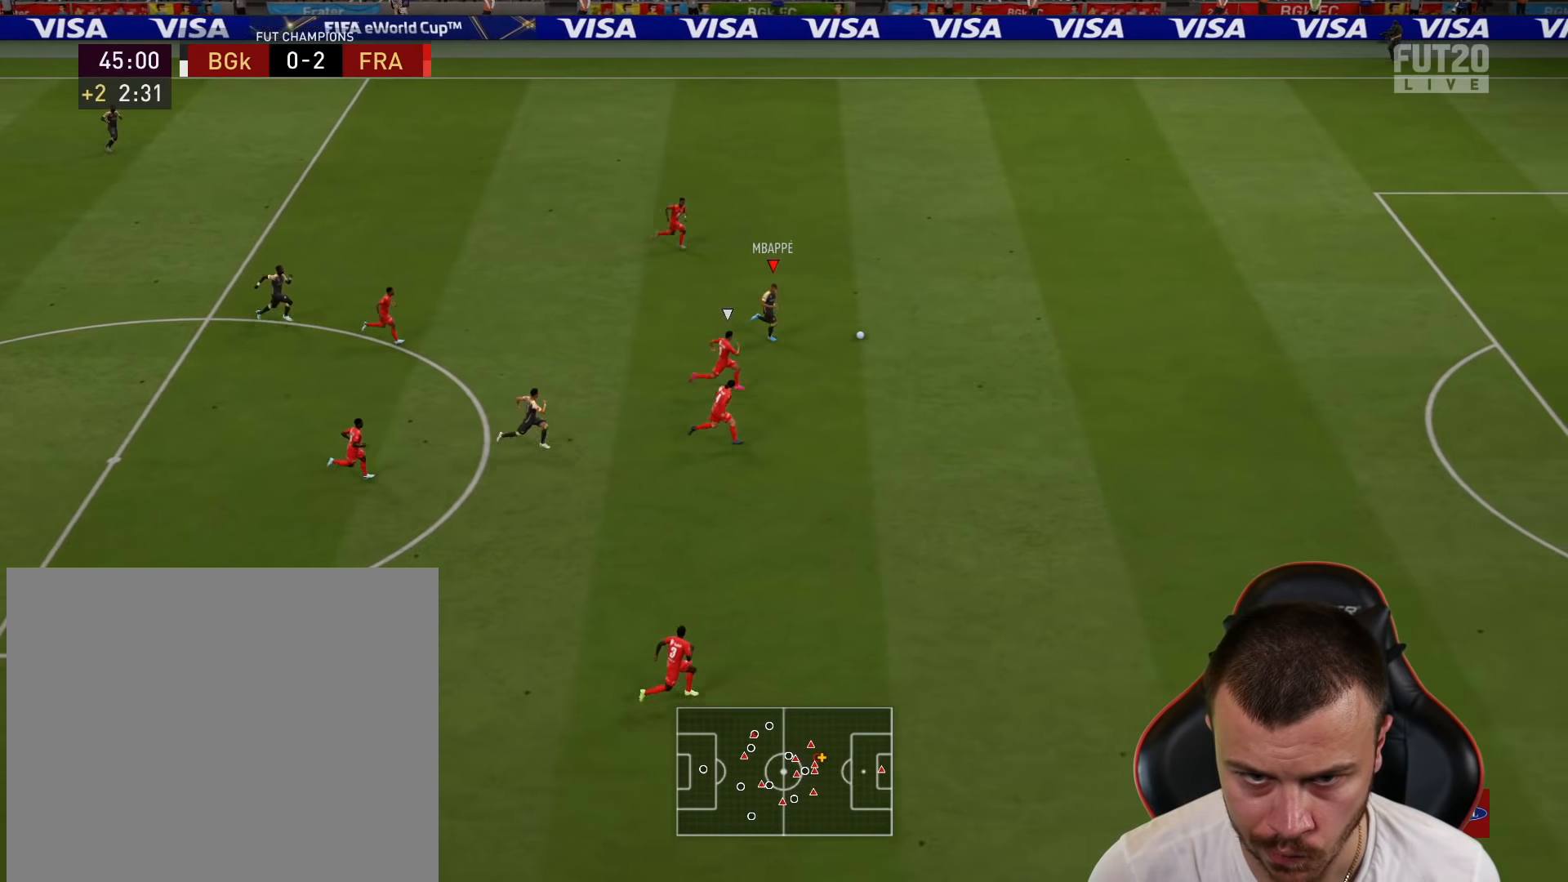
{"buttons": ["R2", "L3"], "left_stick": "right", "right_stick": "center", "events": []}
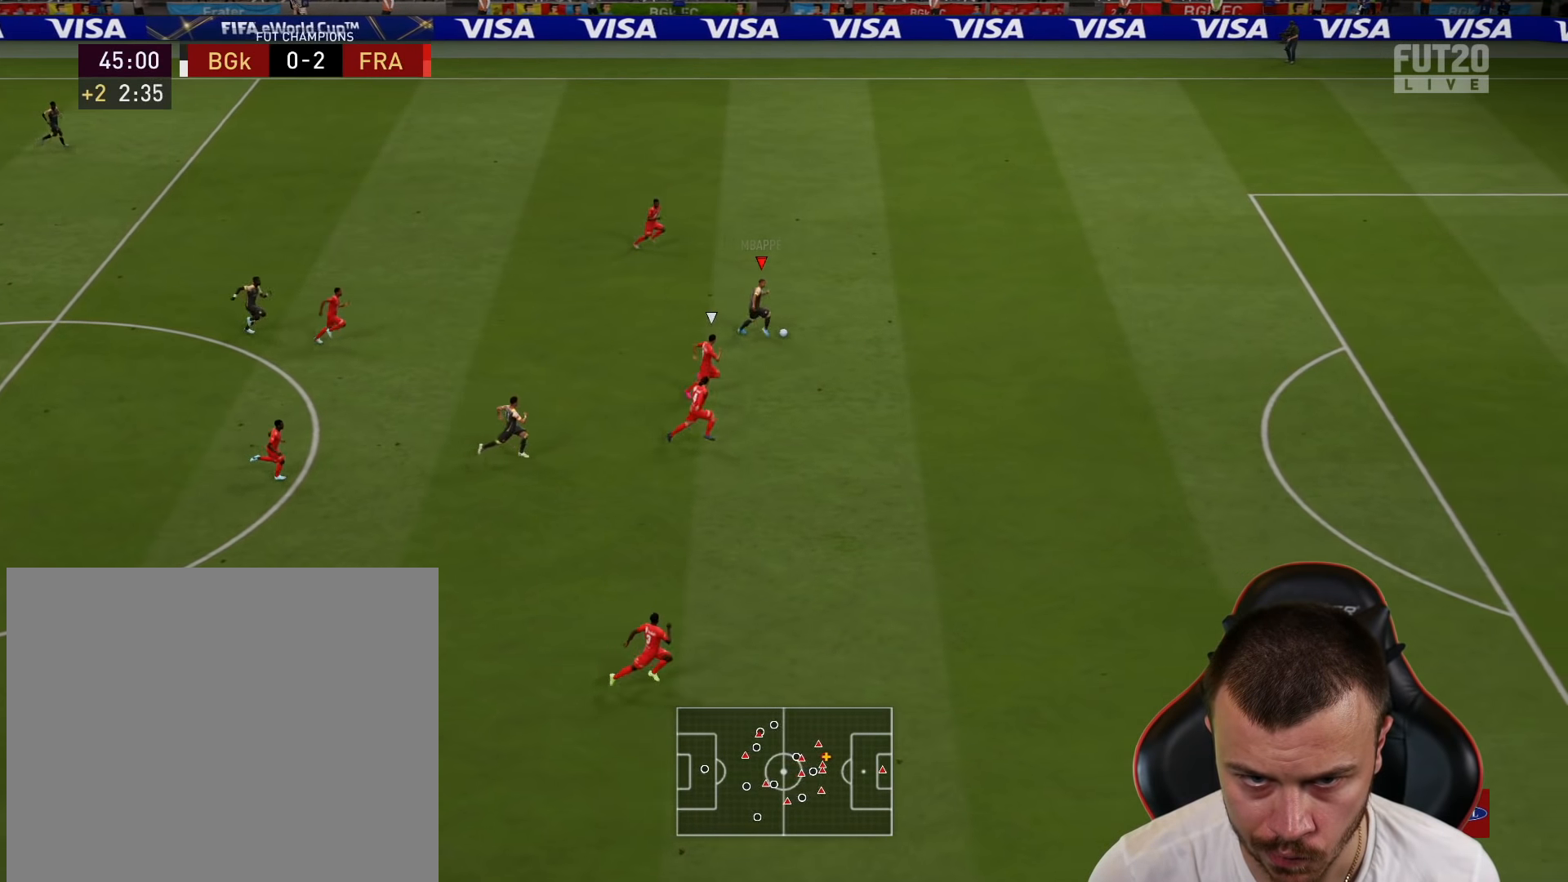
{"buttons": ["R2", "L3"], "left_stick": "right", "right_stick": "center", "events": []}
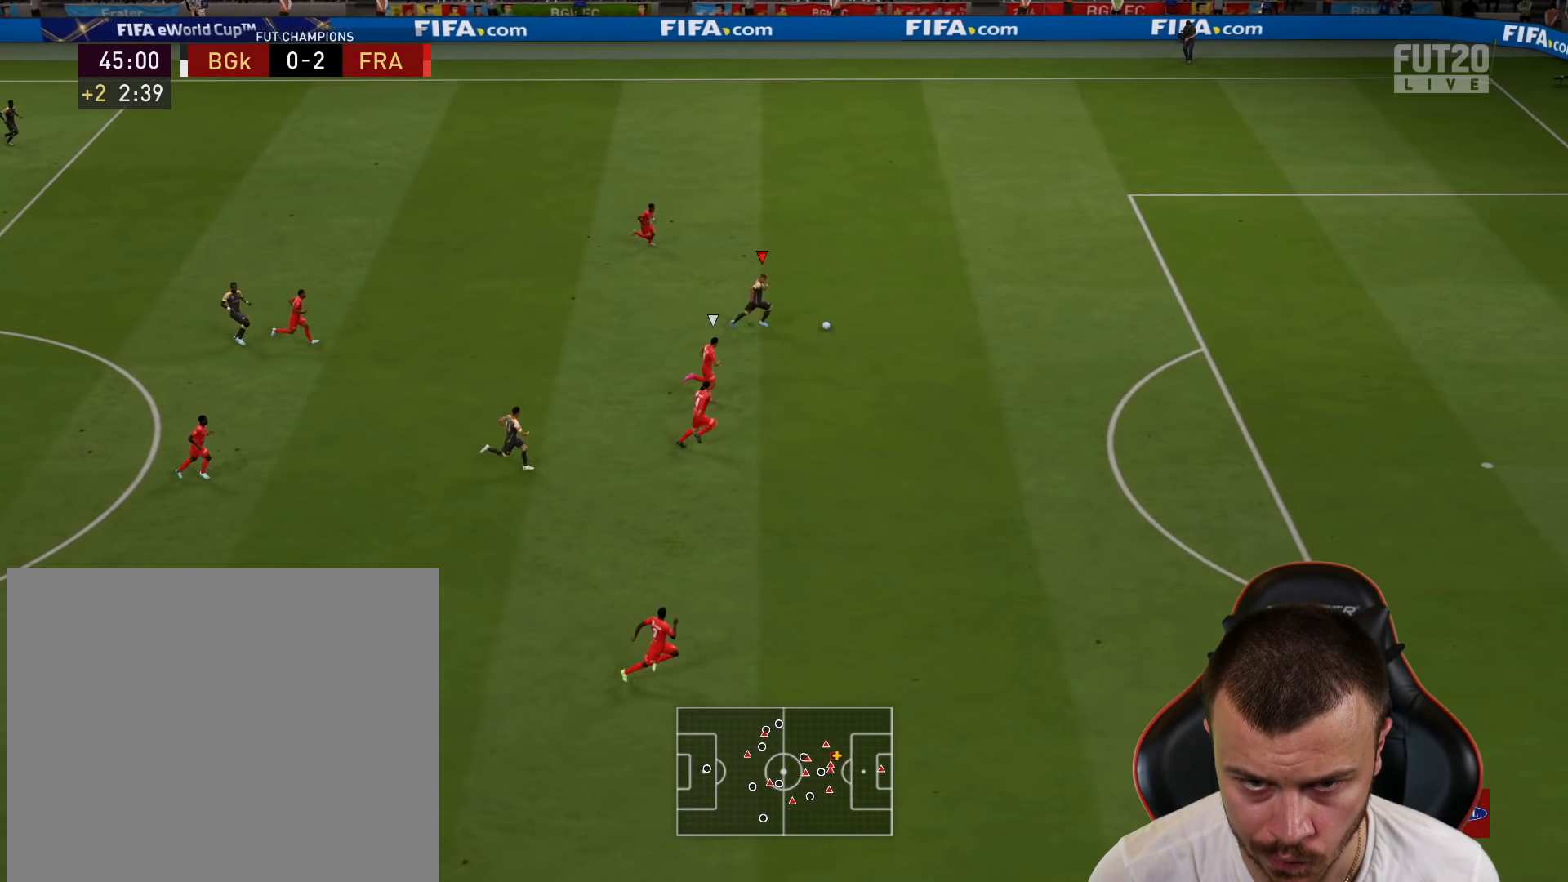
{"buttons": ["R2", "L3"], "left_stick": "right", "right_stick": "center", "events": []}
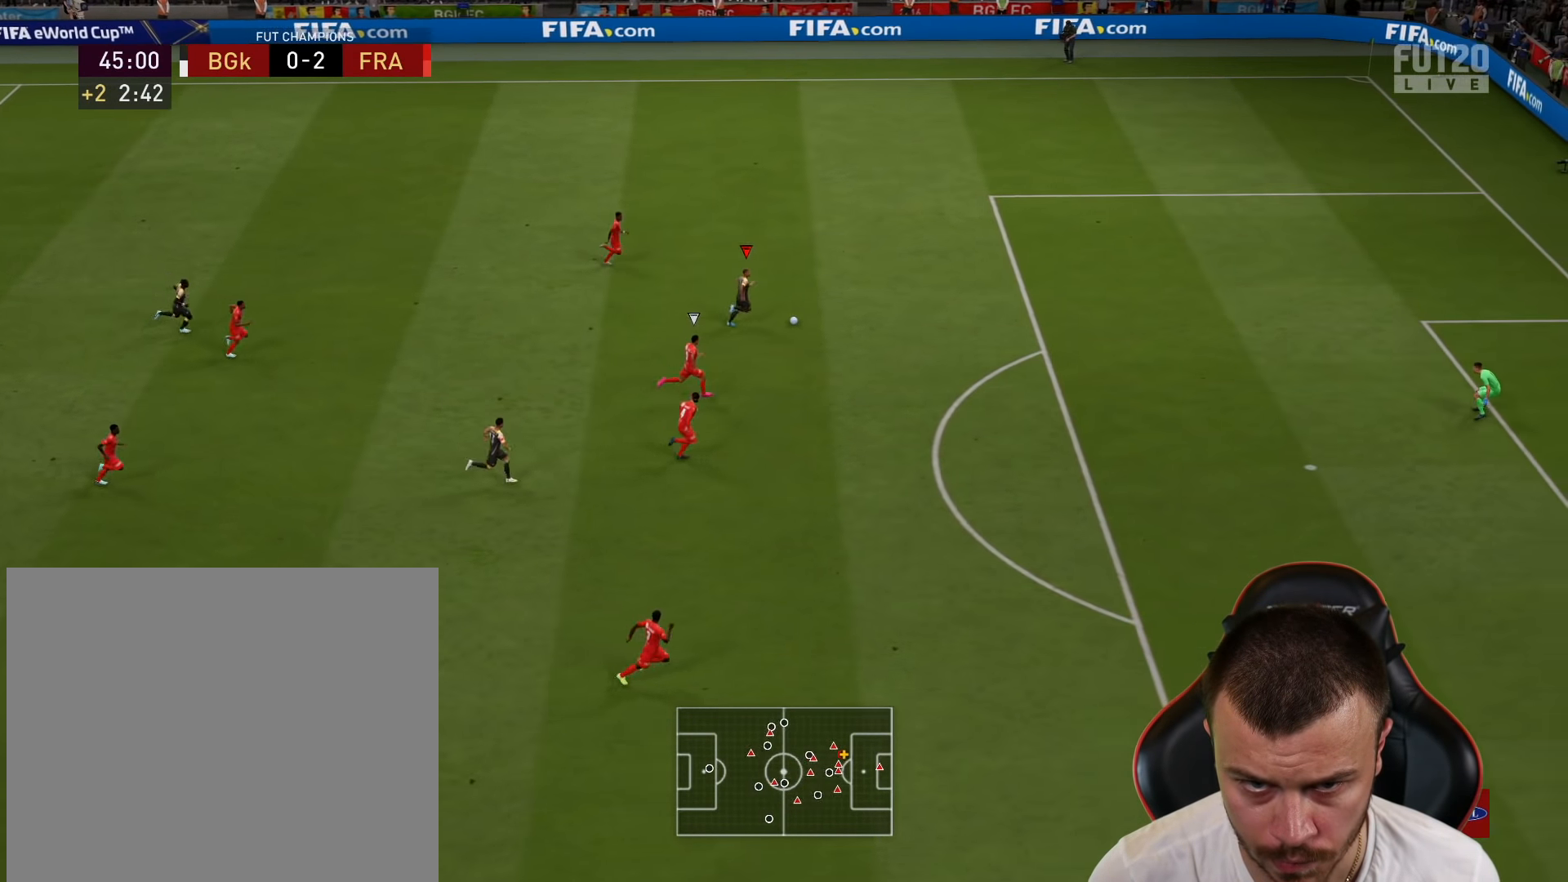
{"buttons": ["R2", "L3"], "left_stick": "right", "right_stick": "center", "events": []}
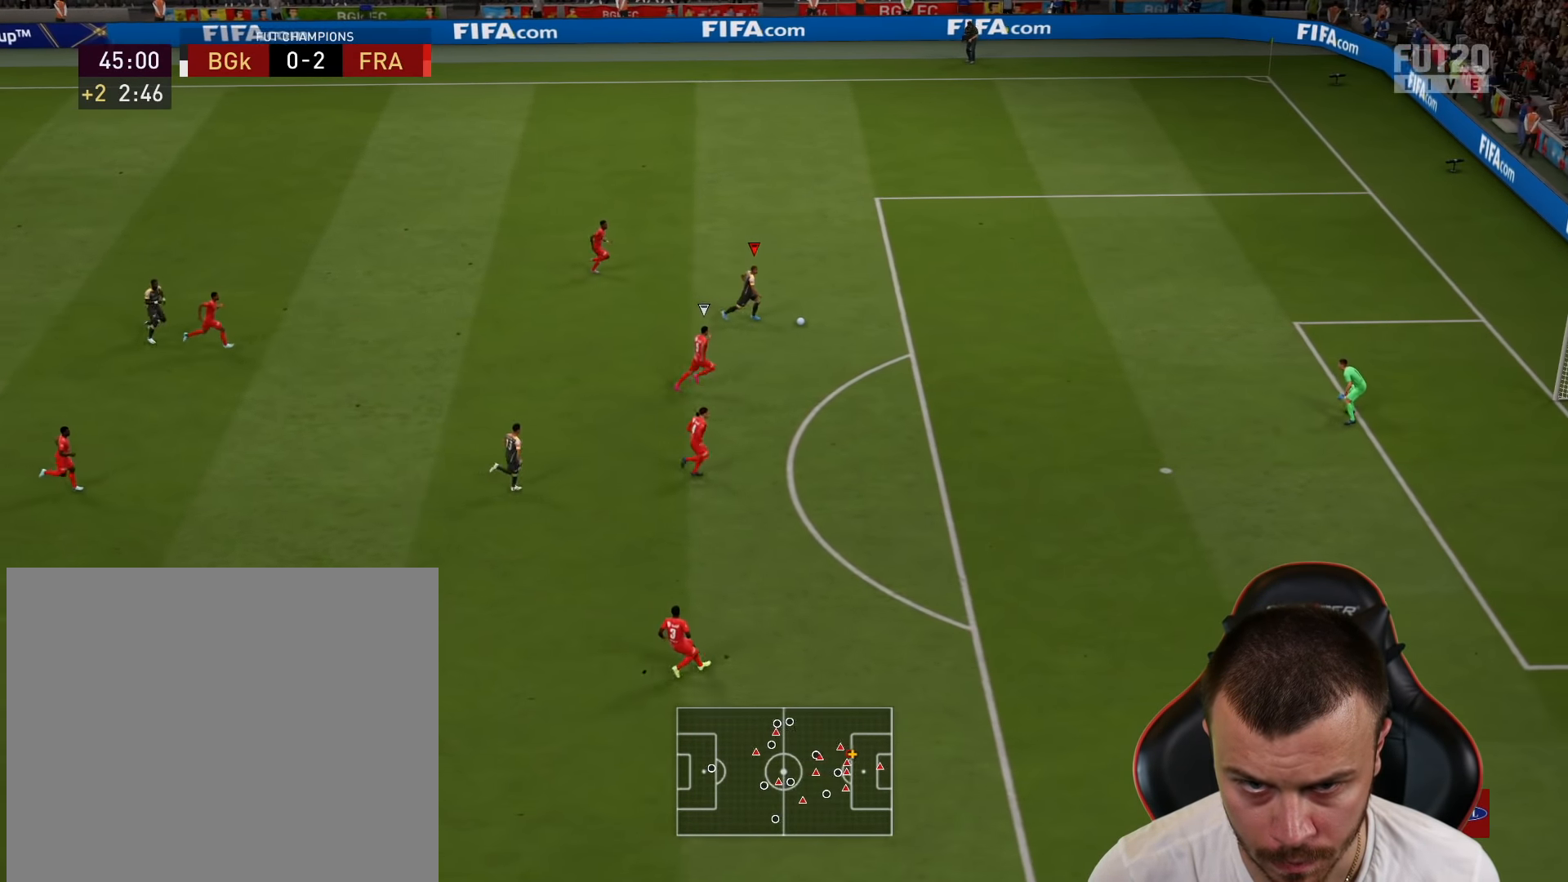
{"buttons": [], "left_stick": "center", "right_stick": "down", "events": [[200, "R2", "up"], [250, "L3", "up"], [250, "right_stick", "down"], [317, "left_stick", "center"]]}
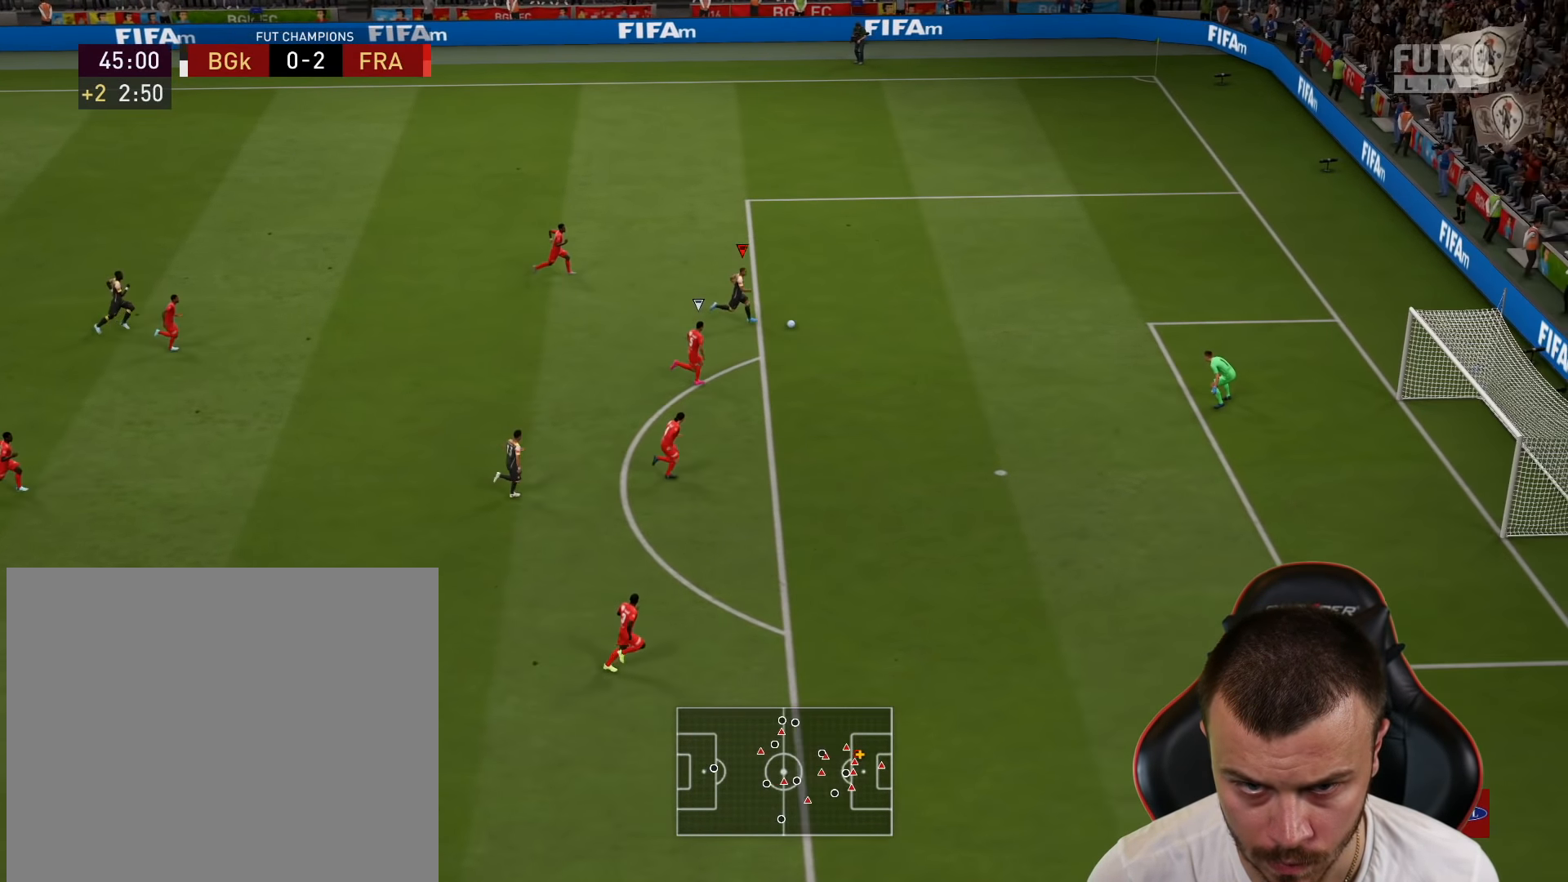
{"buttons": [], "left_stick": "down", "right_stick": "center", "events": [[150, "left_stick", "down"], [150, "right_stick", "center"]]}
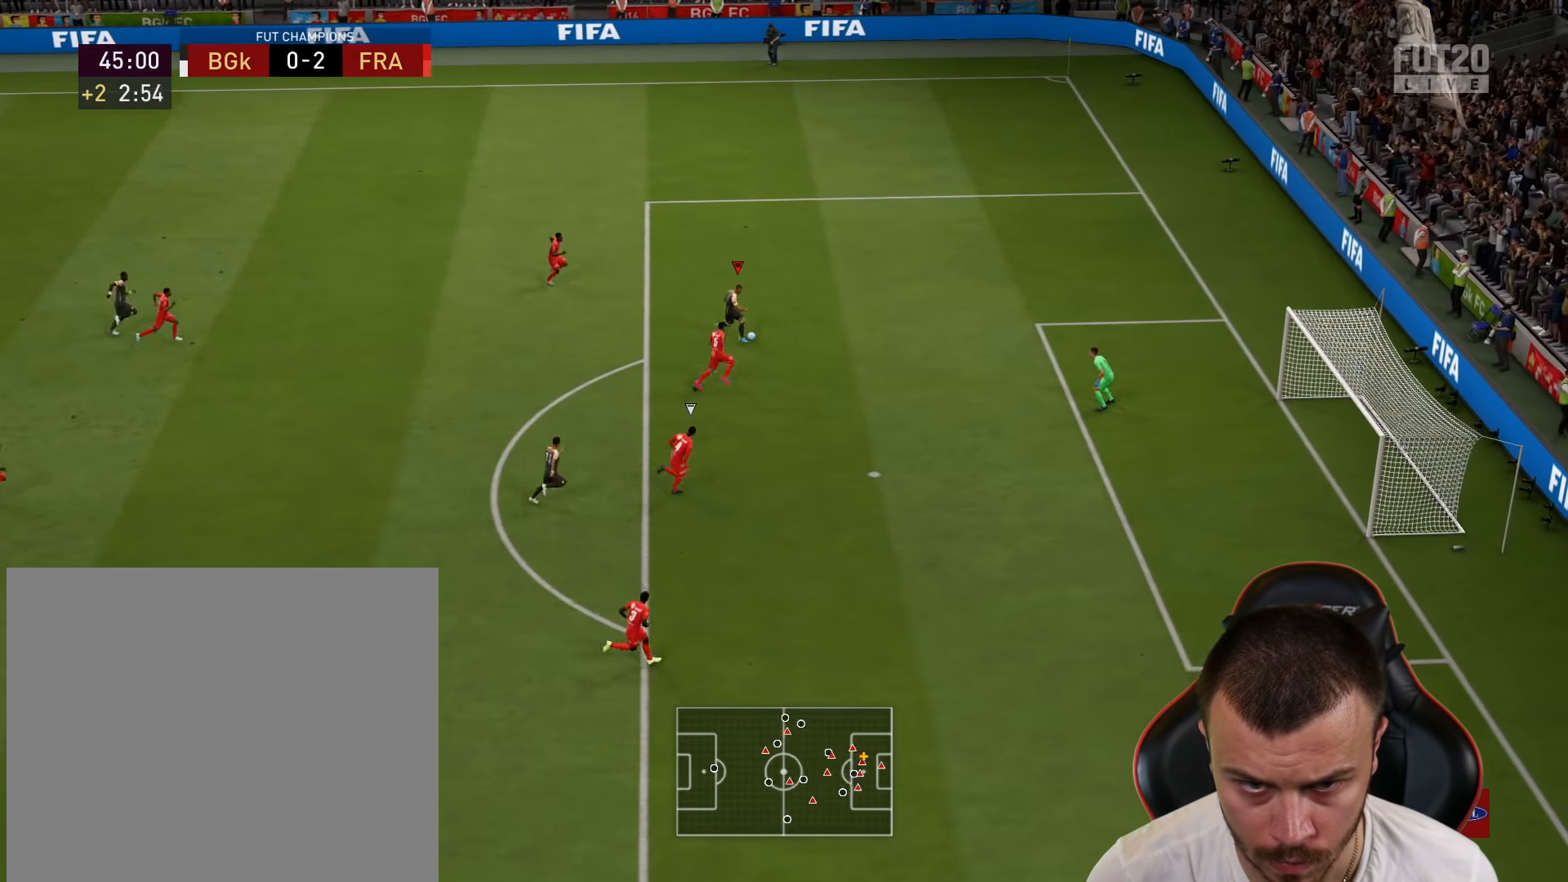
{"buttons": ["CIRCLE", "L3"], "left_stick": "down-right", "right_stick": "center", "events": [[417, "left_stick", "down-right"], [451, "L3", "down"], [467, "CIRCLE", "down"]]}
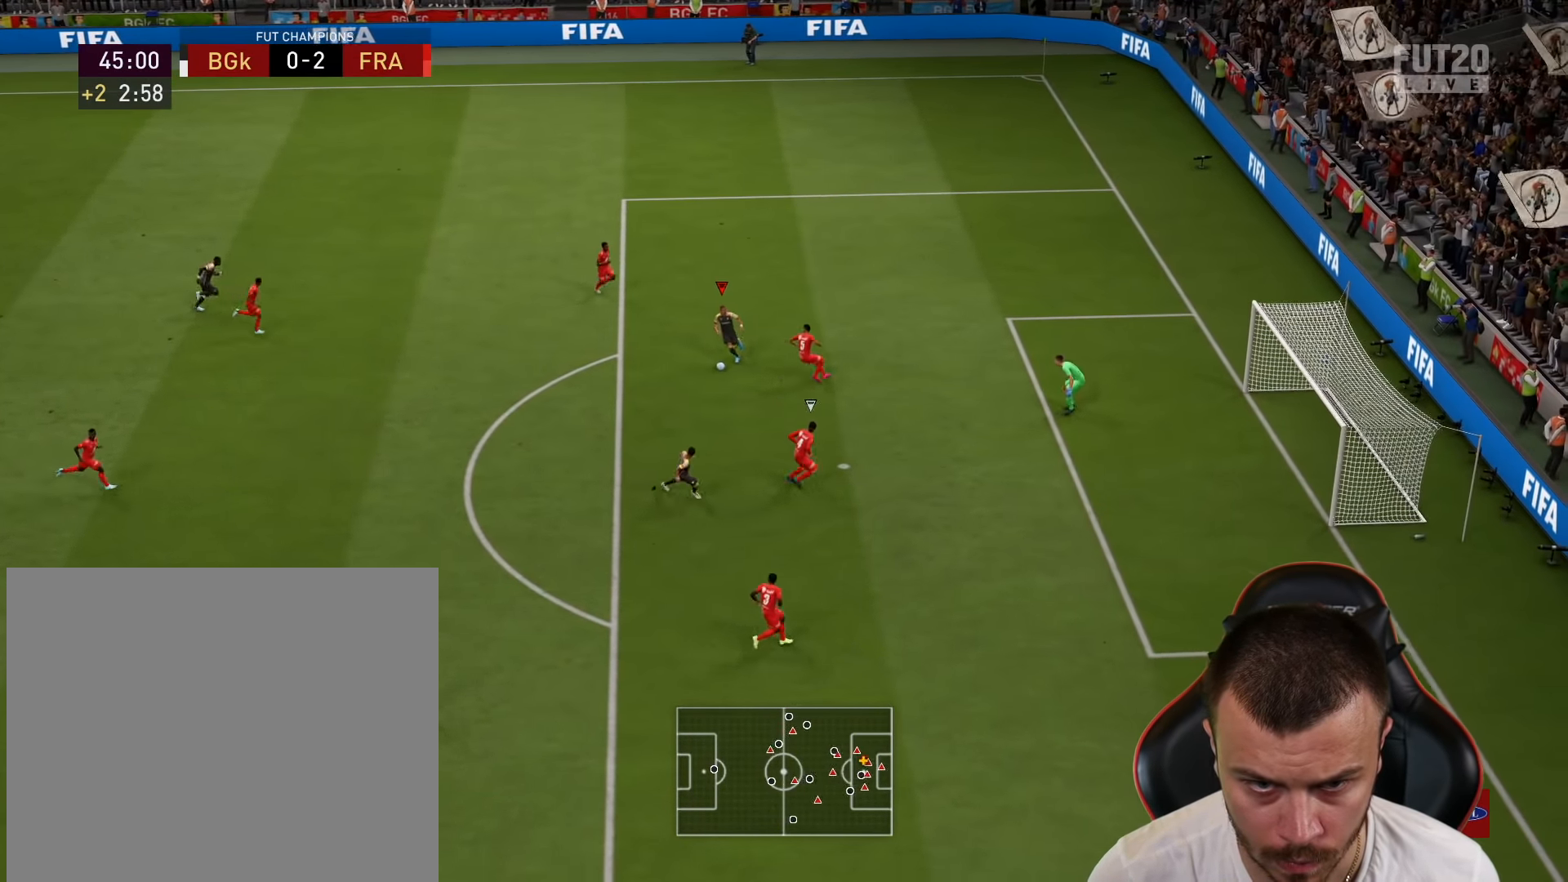
{"buttons": ["L3"], "left_stick": "down-right", "right_stick": "center", "events": [[150, "CIRCLE", "up"]]}
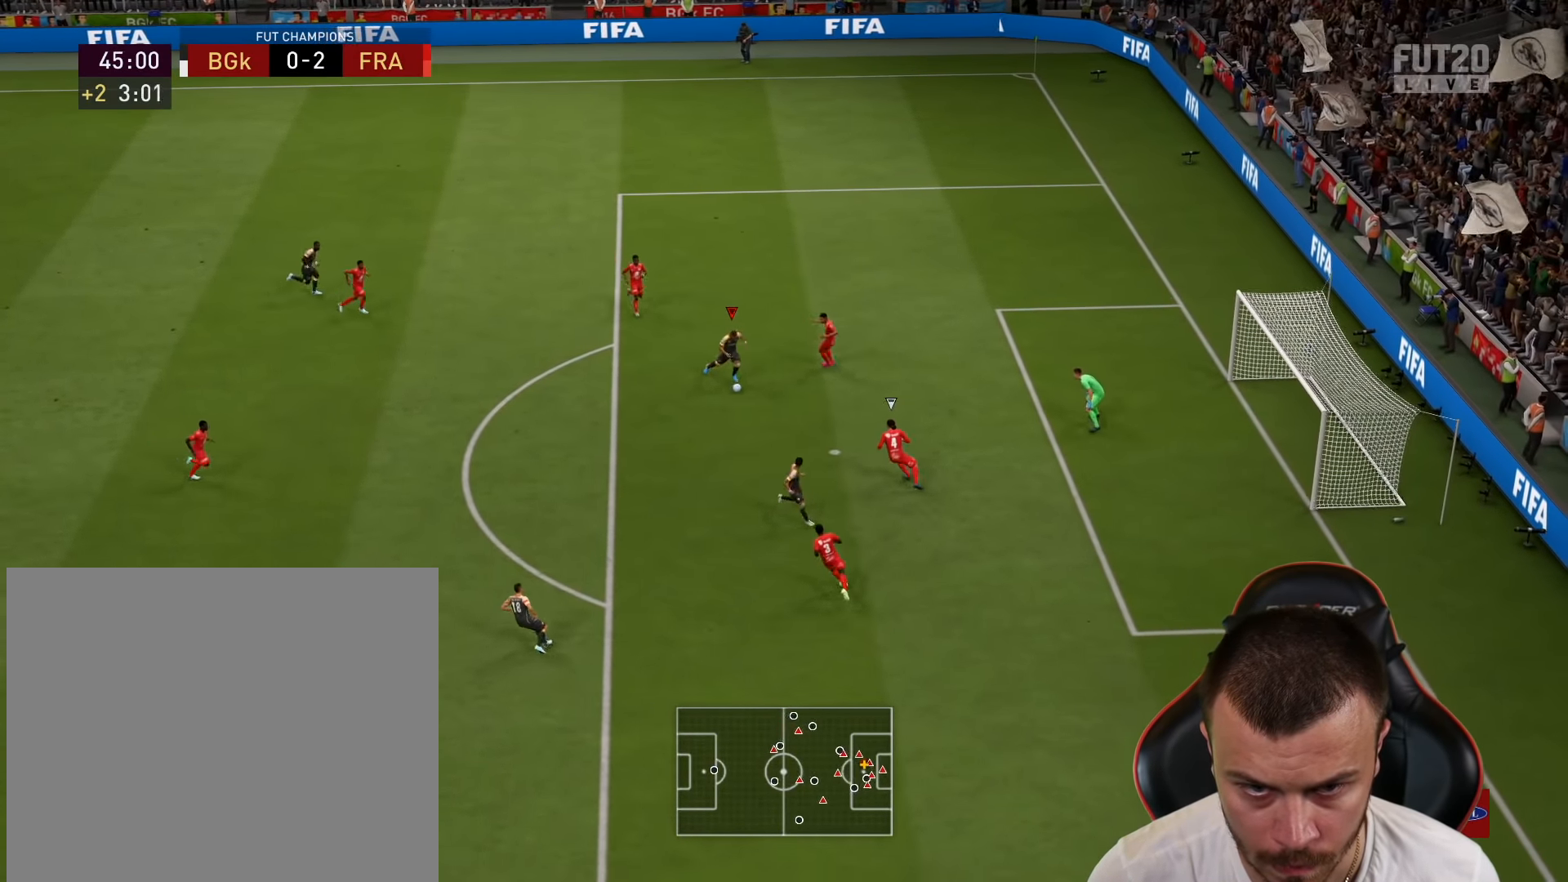
{"buttons": ["L3"], "left_stick": "down-right", "right_stick": "center", "events": []}
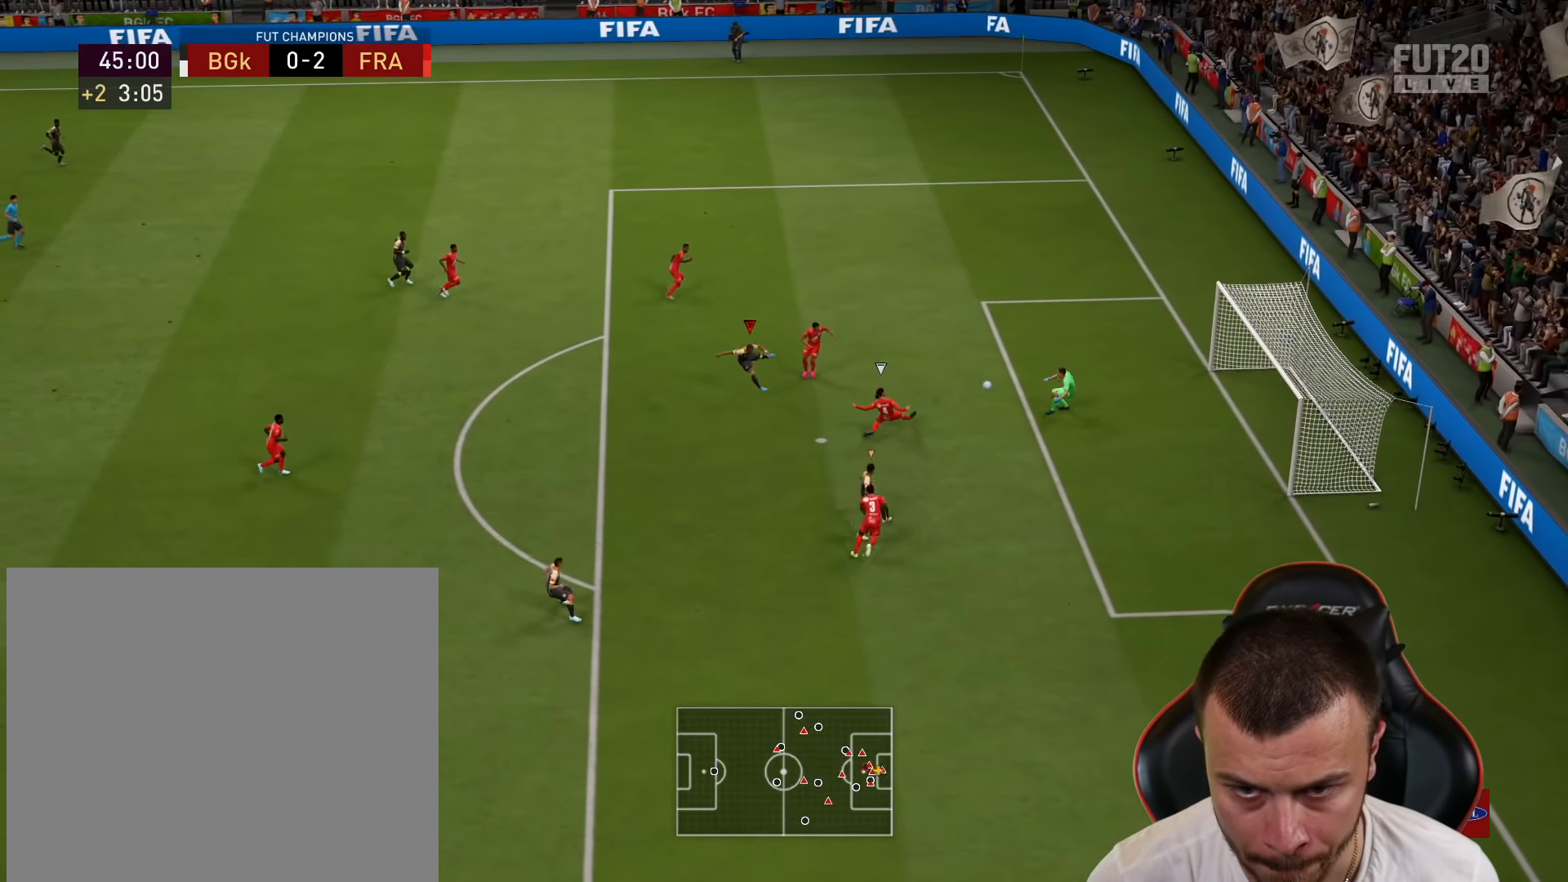
{"buttons": [], "left_stick": "center", "right_stick": "center", "events": [[417, "L3", "up"], [467, "left_stick", "center"]]}
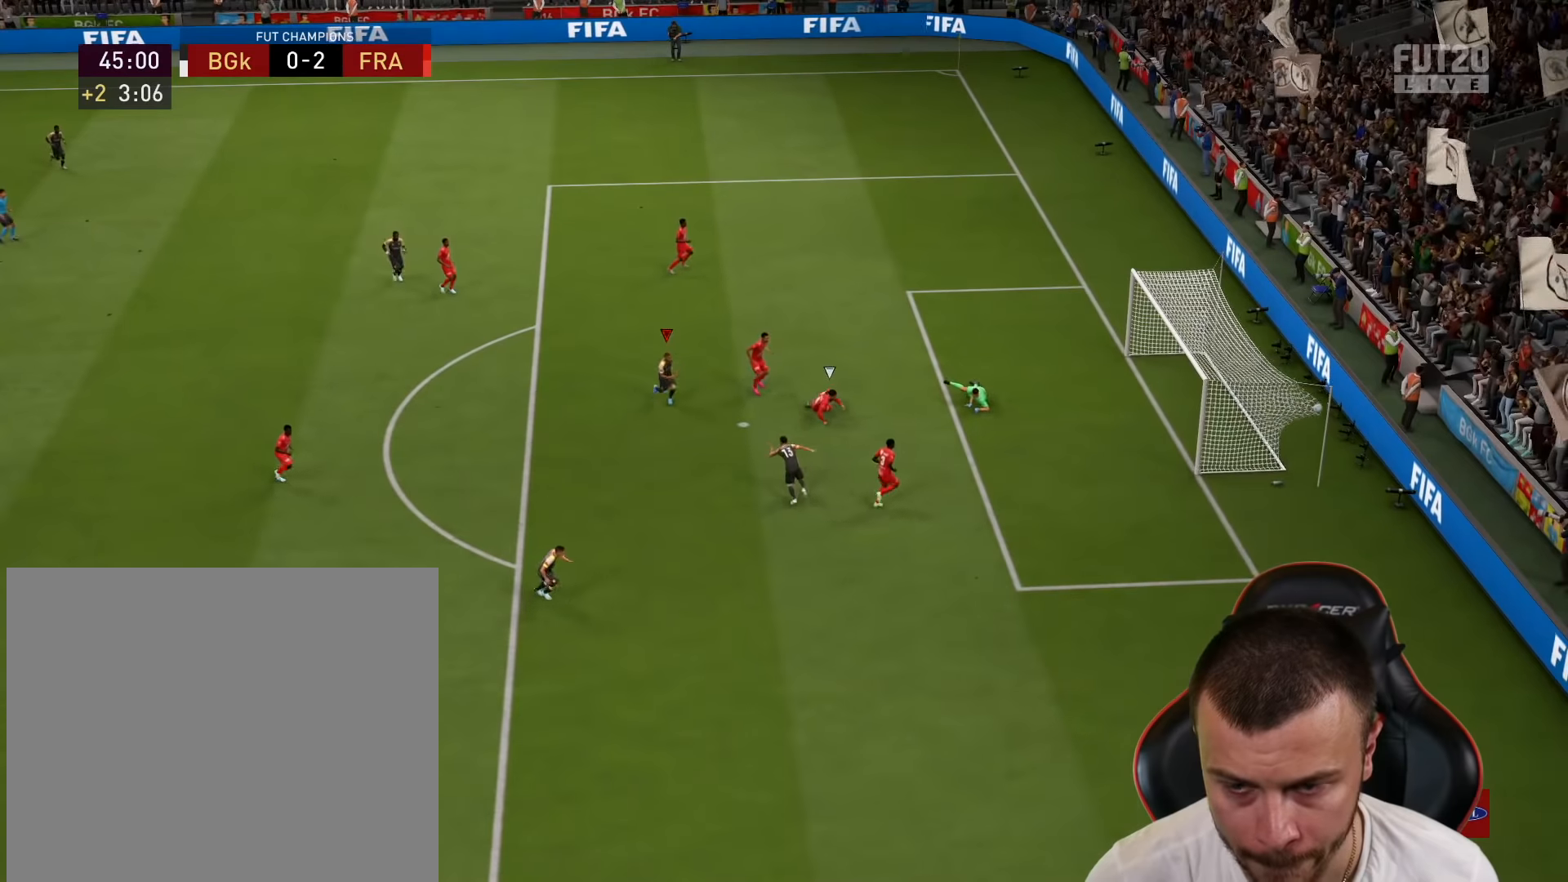
{"buttons": [], "left_stick": "center", "right_stick": "center", "events": []}
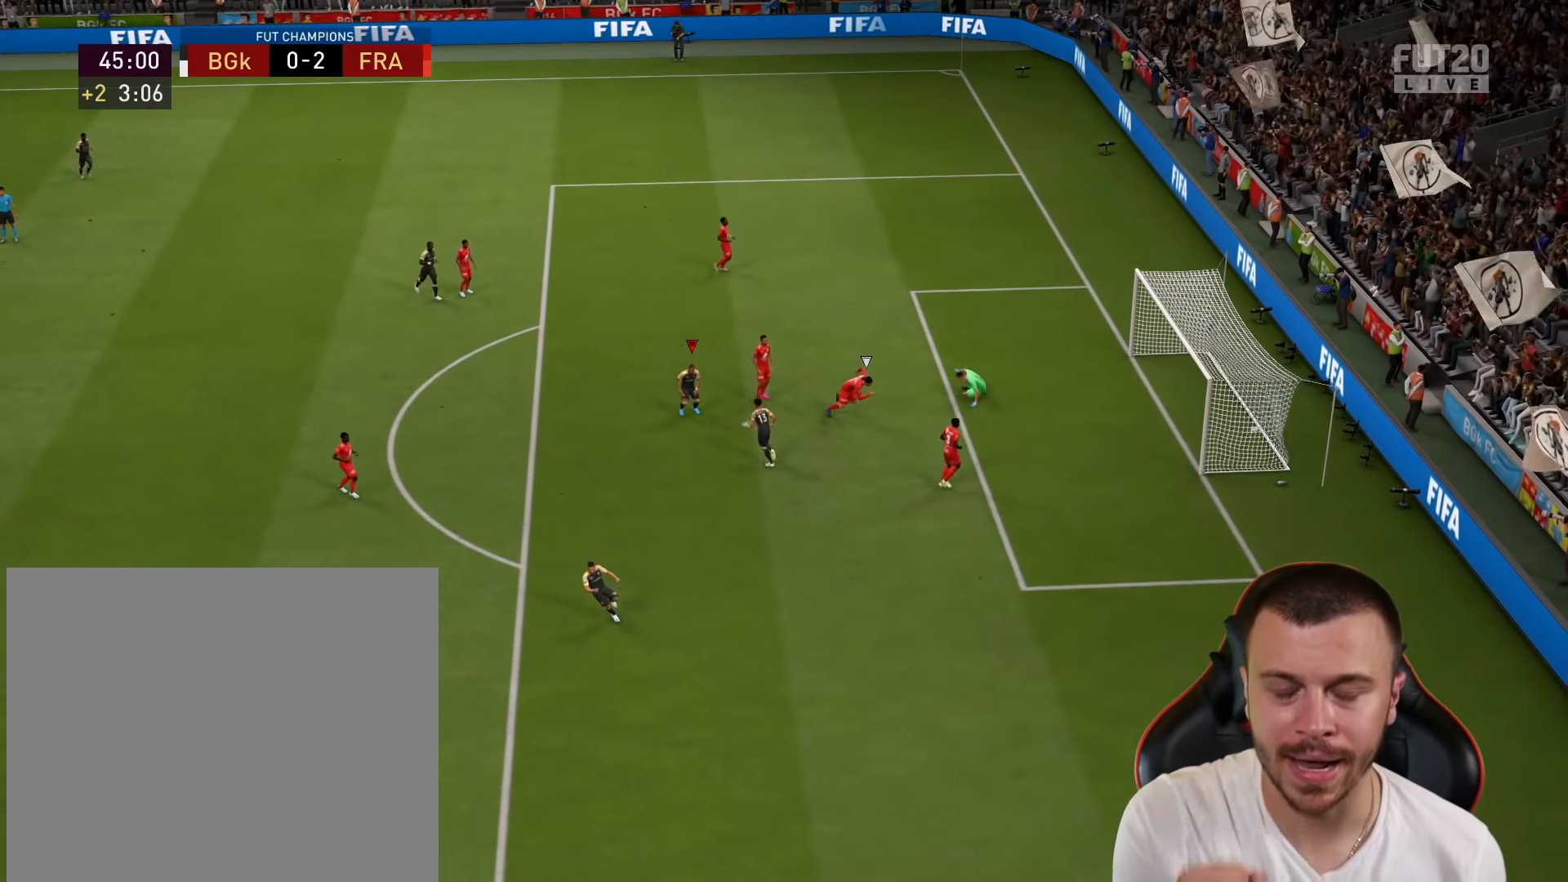
{"buttons": [], "left_stick": "center", "right_stick": "center", "events": []}
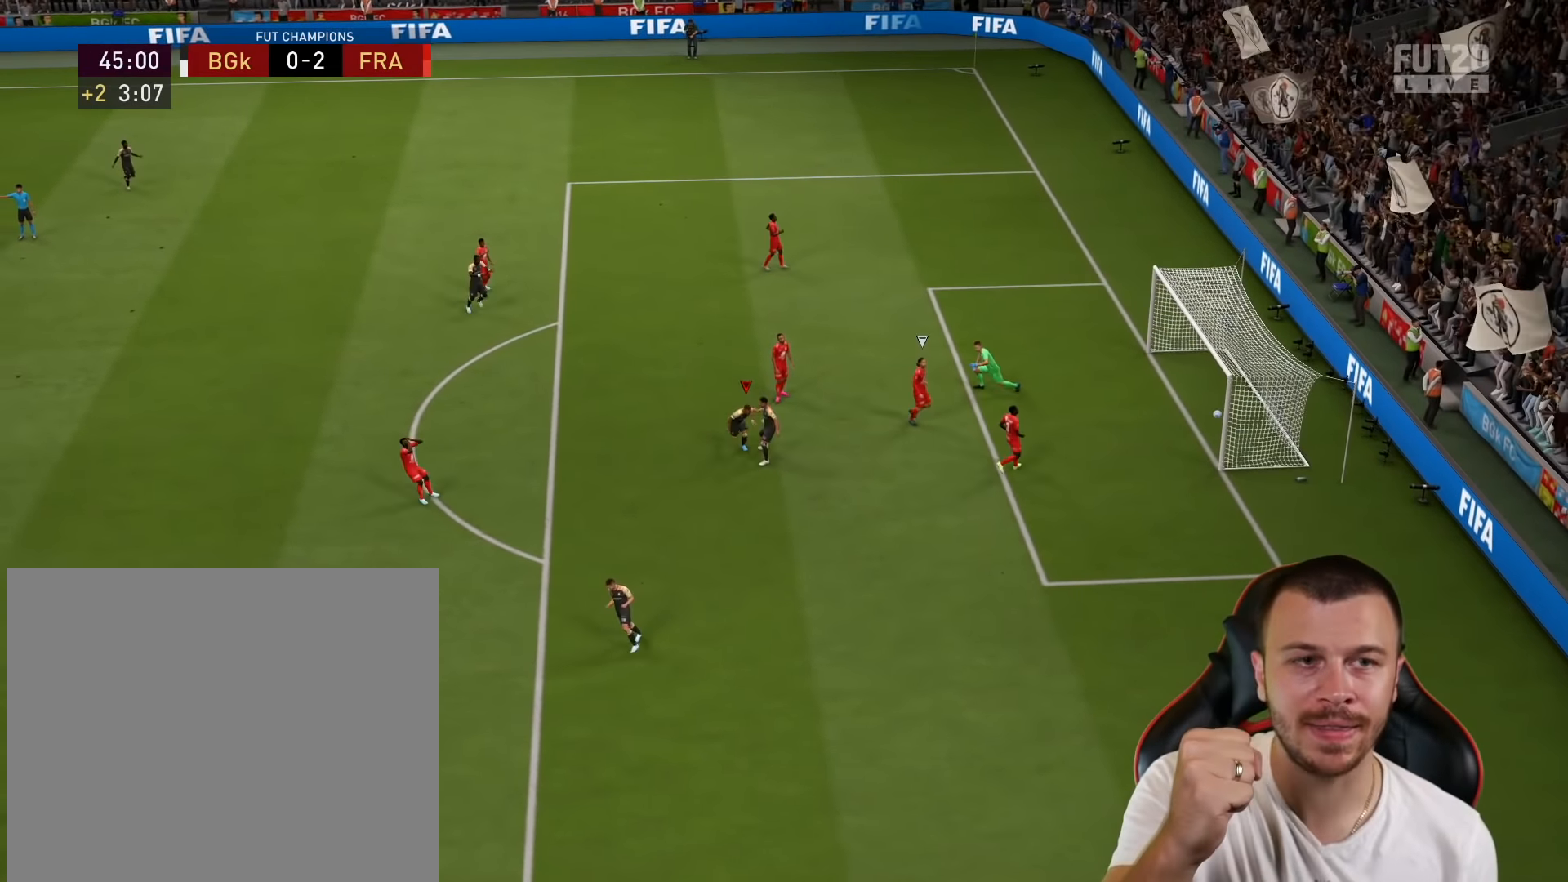
{"buttons": [], "left_stick": "center", "right_stick": "center", "events": []}
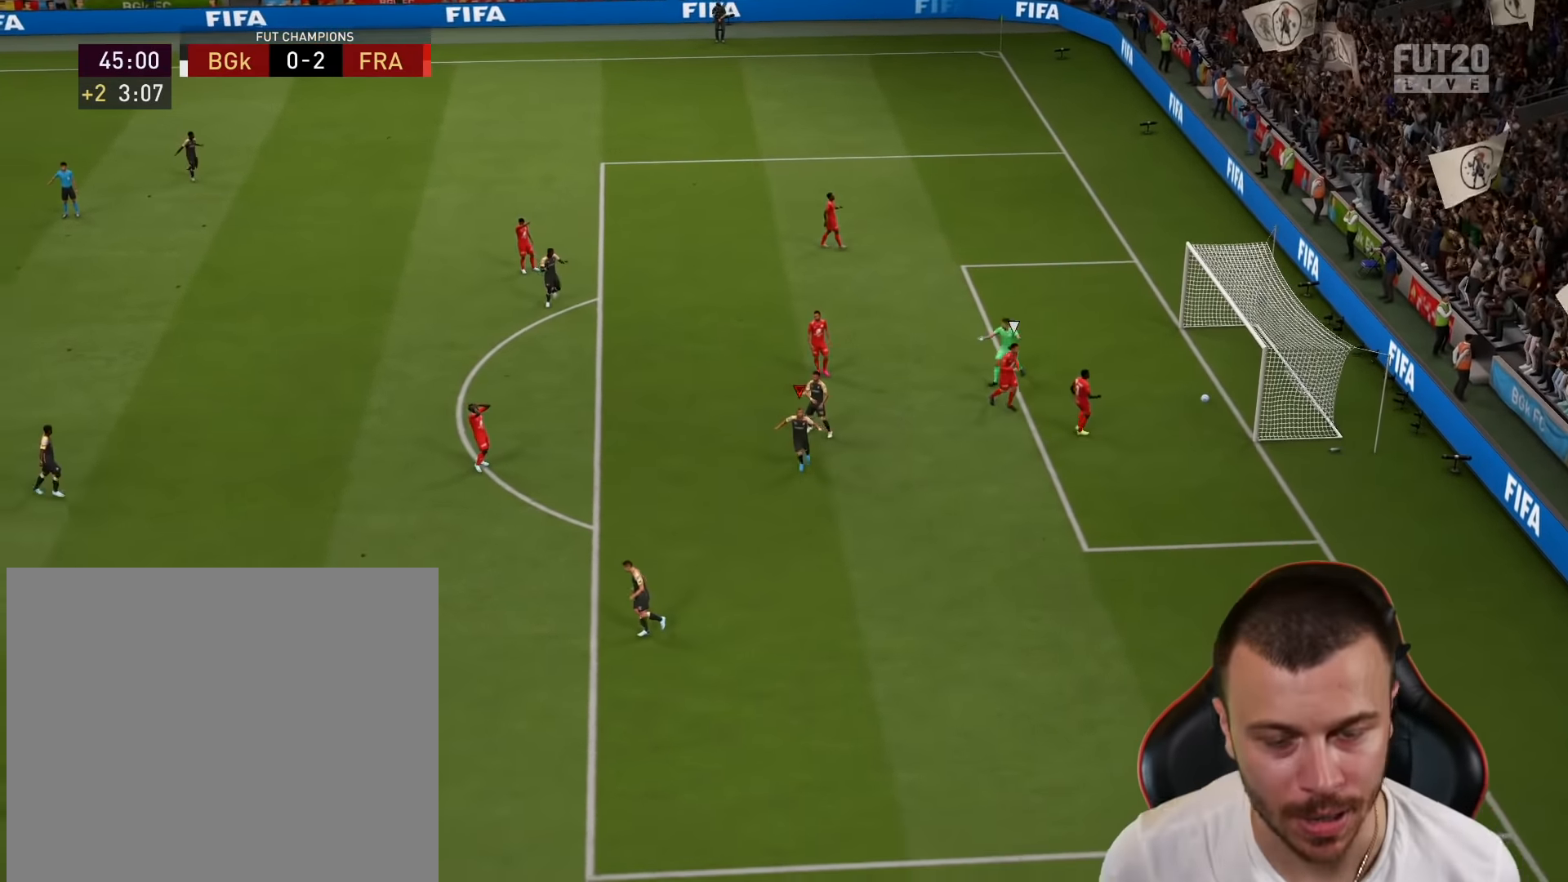
{"buttons": [], "left_stick": "center", "right_stick": "center", "events": [[317, "R2", "down"], [350, "CROSS", "down"], [350, "L1", "down"], [367, "left_stick", "up"], [450, "CROSS", "up"], [484, "L1", "up"], [500, "R2", "up"], [500, "left_stick", "center"]]}